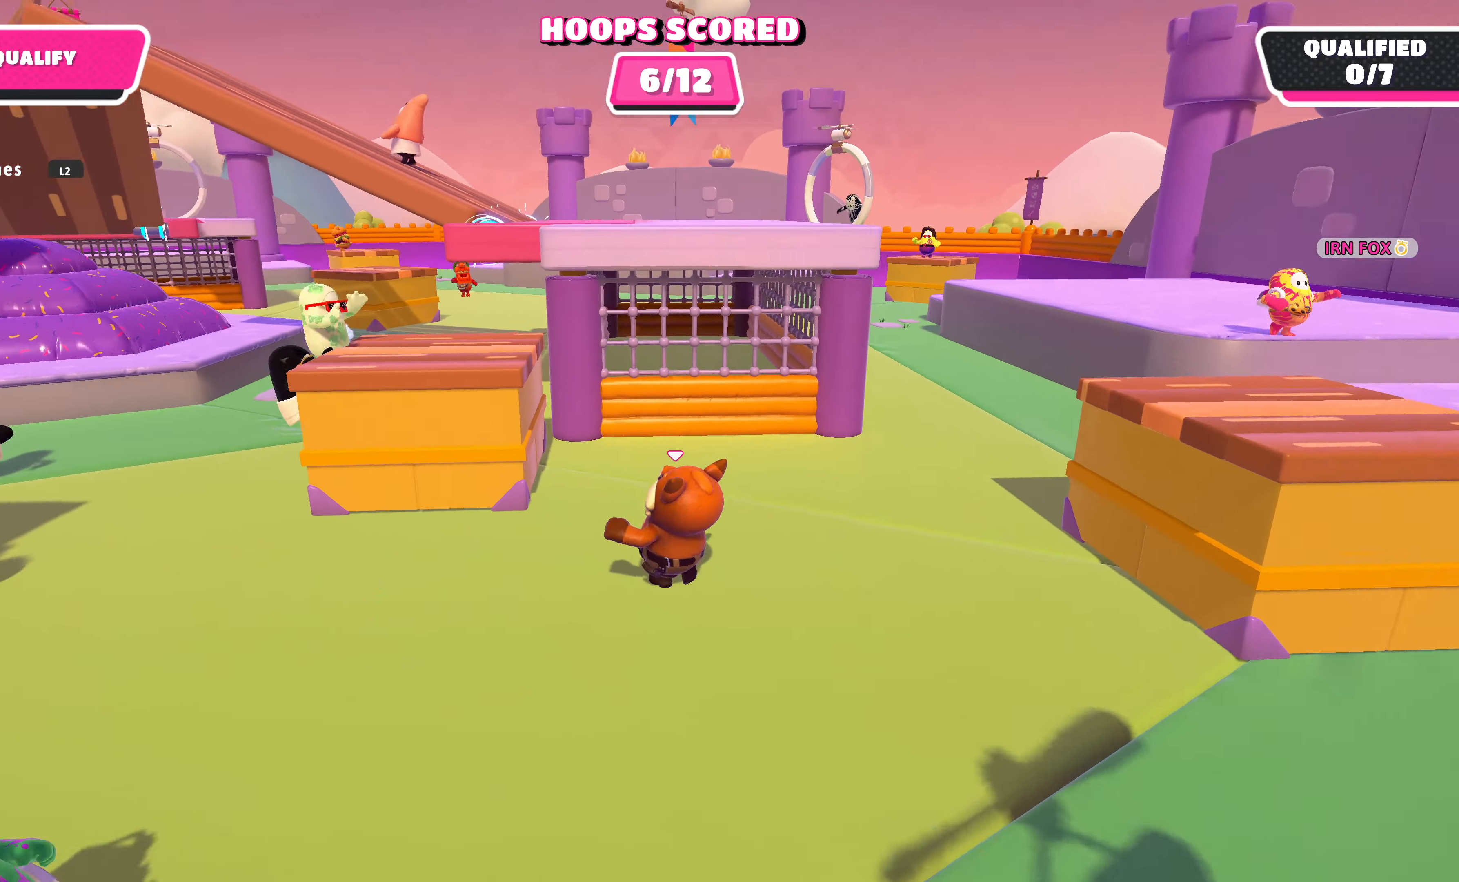
Gameplay with a controller (PlayStation layout); each line is a JSON object with the inputs held at the frame after it. "events" lists button and stick changes between this image and that frame as [ms after this image, input, new state], when the widget could be followed in between.
{"buttons": [], "left_stick": "up", "right_stick": "center", "events": [[134, "CROSS", "down"], [267, "CROSS", "up"], [434, "left_stick", "up"]]}
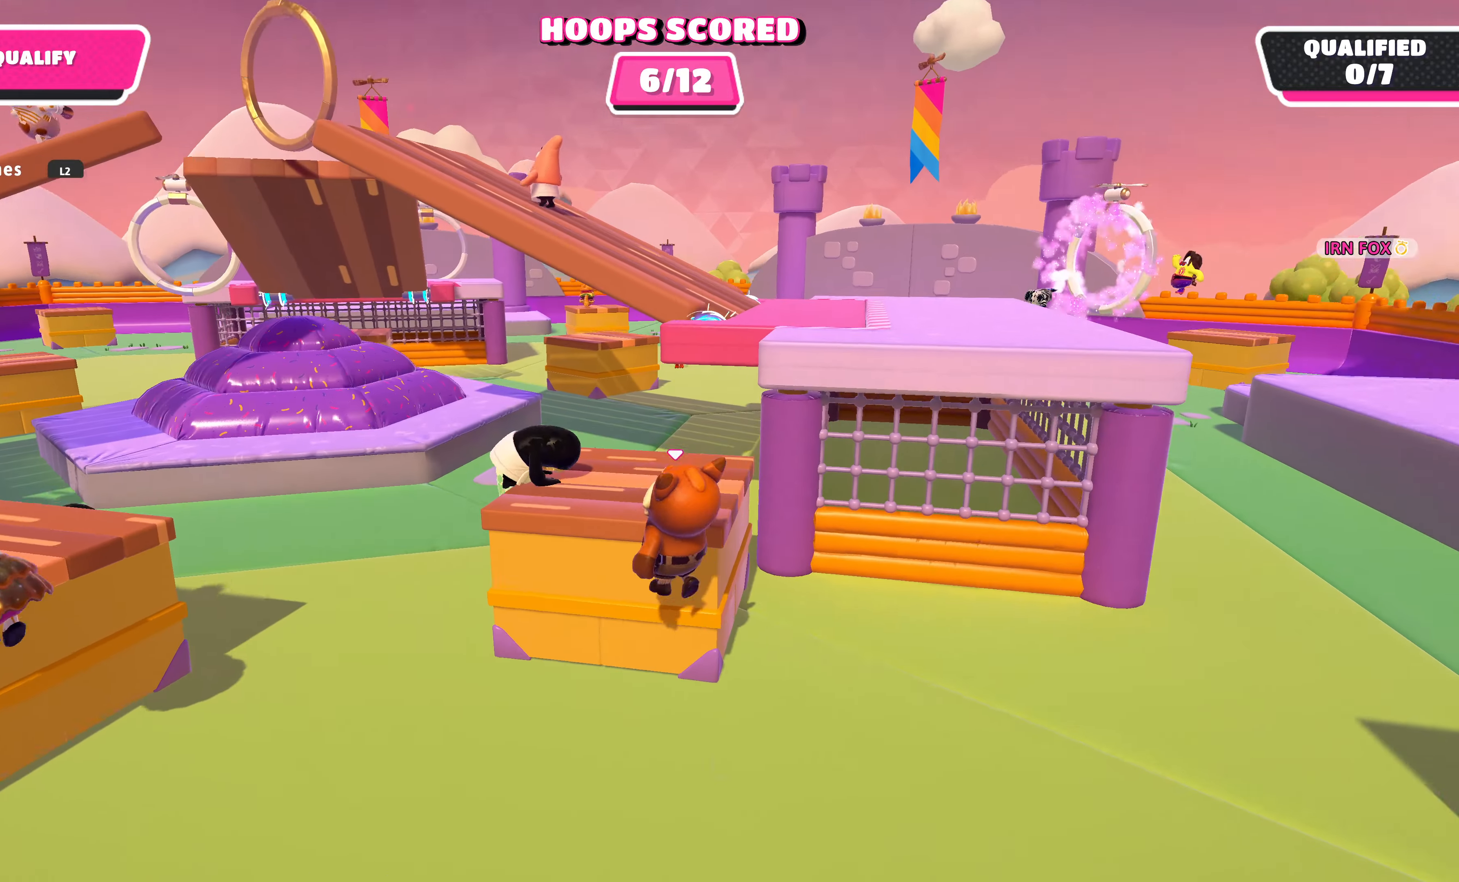
{"buttons": [], "left_stick": "up", "right_stick": "center", "events": [[234, "CROSS", "down"], [400, "CROSS", "up"]]}
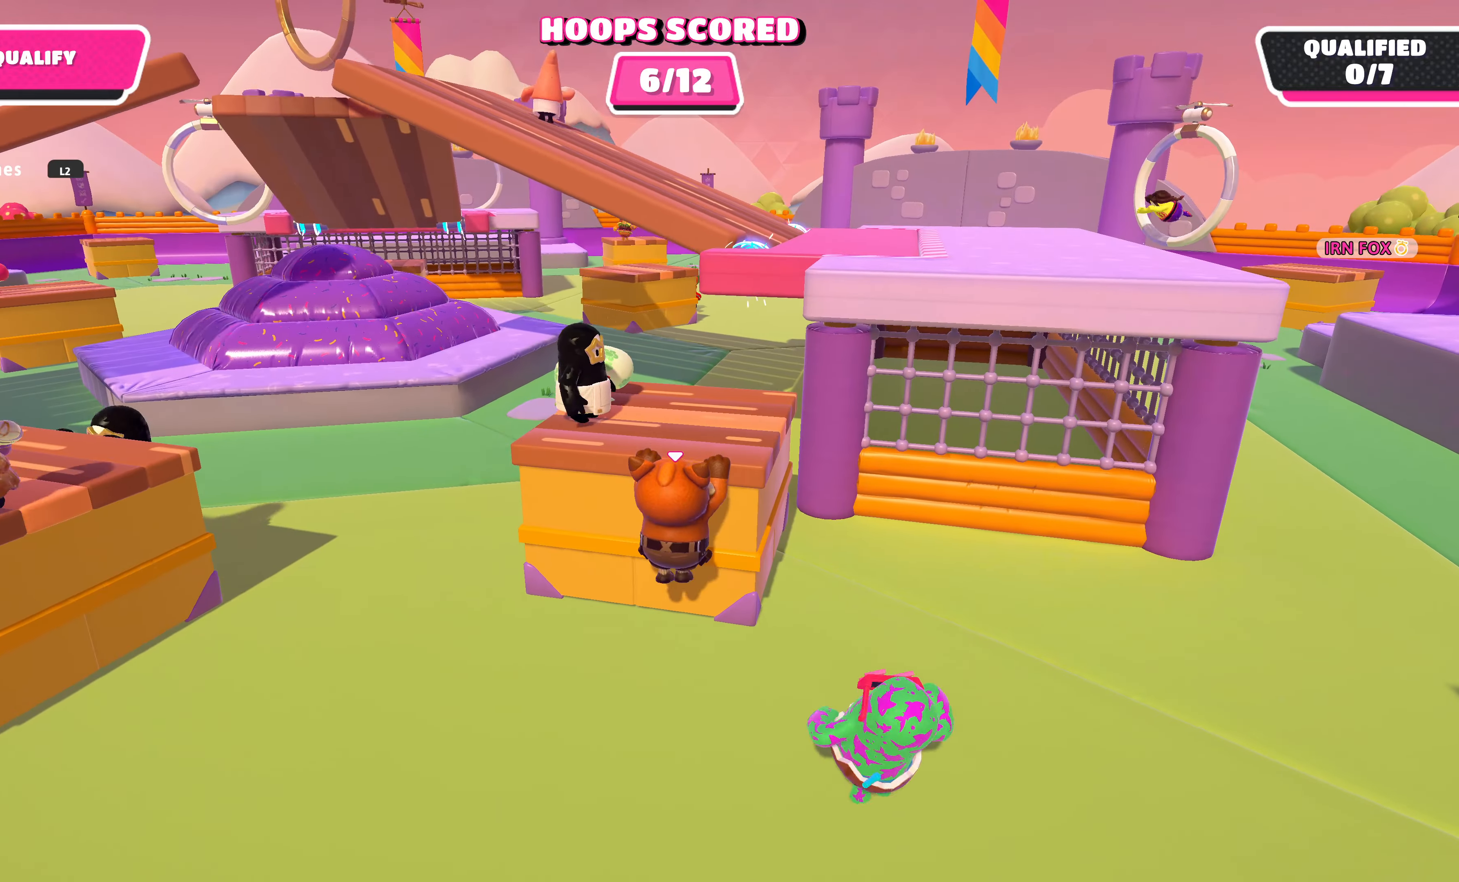
{"buttons": [], "left_stick": "up", "right_stick": "center", "events": [[167, "right_stick", "right"], [367, "right_stick", "center"]]}
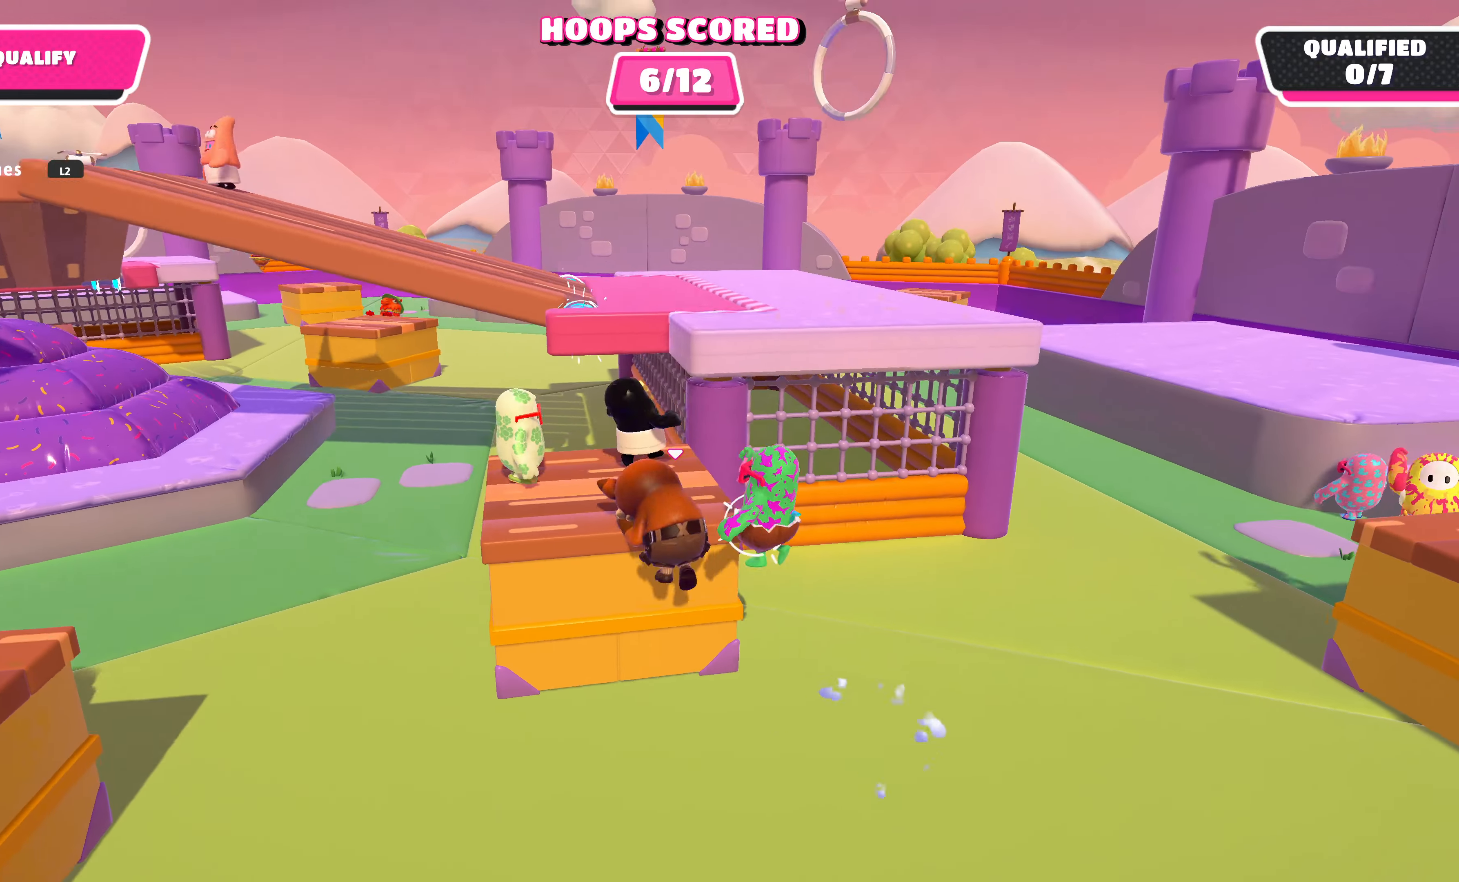
{"buttons": [], "left_stick": "up", "right_stick": "center", "events": []}
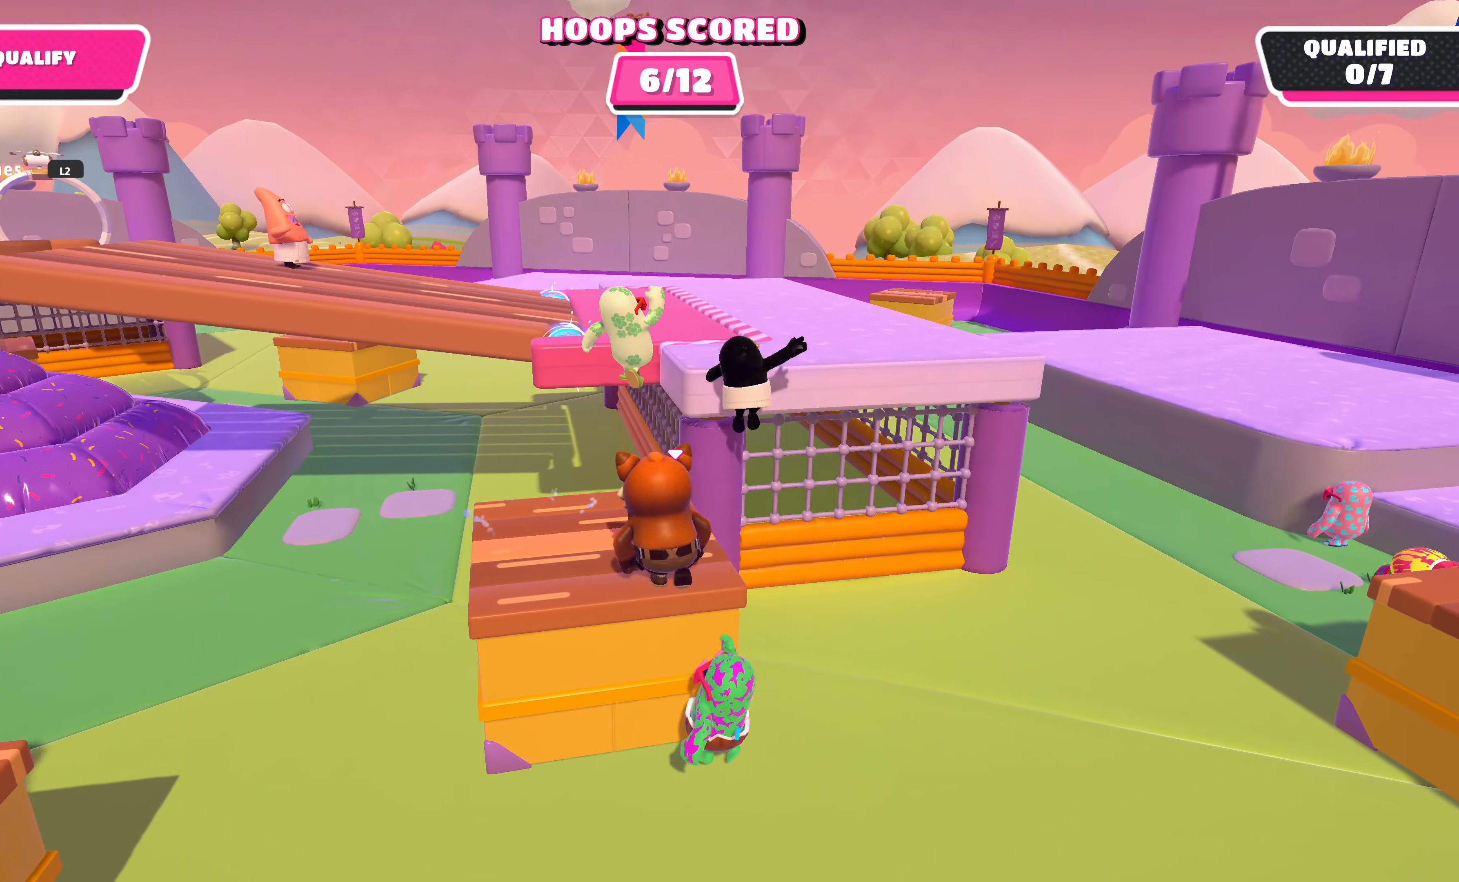
{"buttons": [], "left_stick": "up", "right_stick": "center", "events": []}
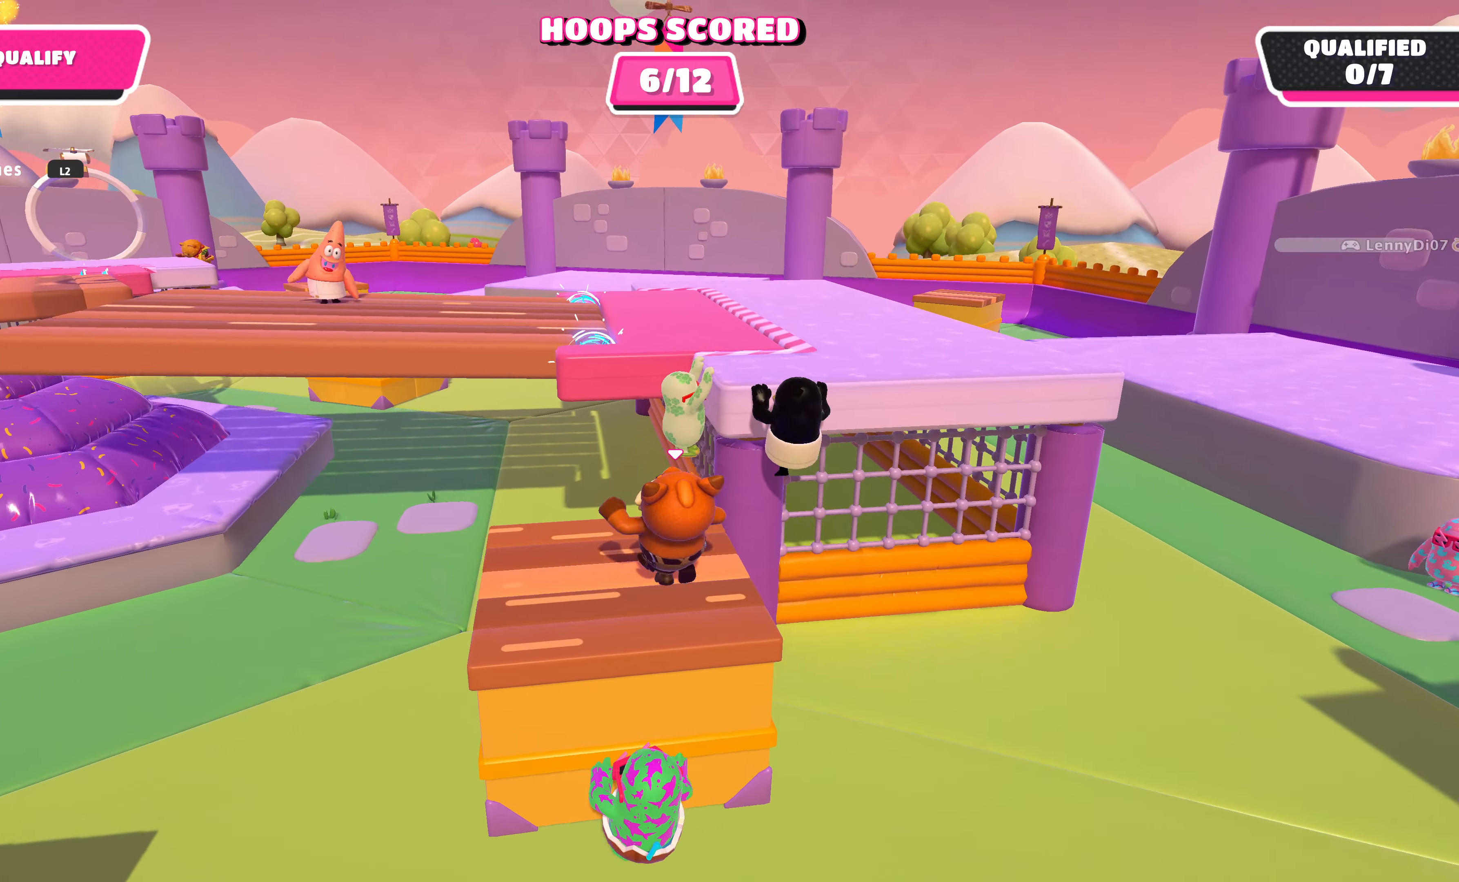
{"buttons": ["SQUARE"], "left_stick": "up", "right_stick": "center", "events": [[134, "left_stick", "up-left"], [234, "left_stick", "up"], [267, "CROSS", "down"], [434, "CROSS", "up"], [467, "SQUARE", "down"]]}
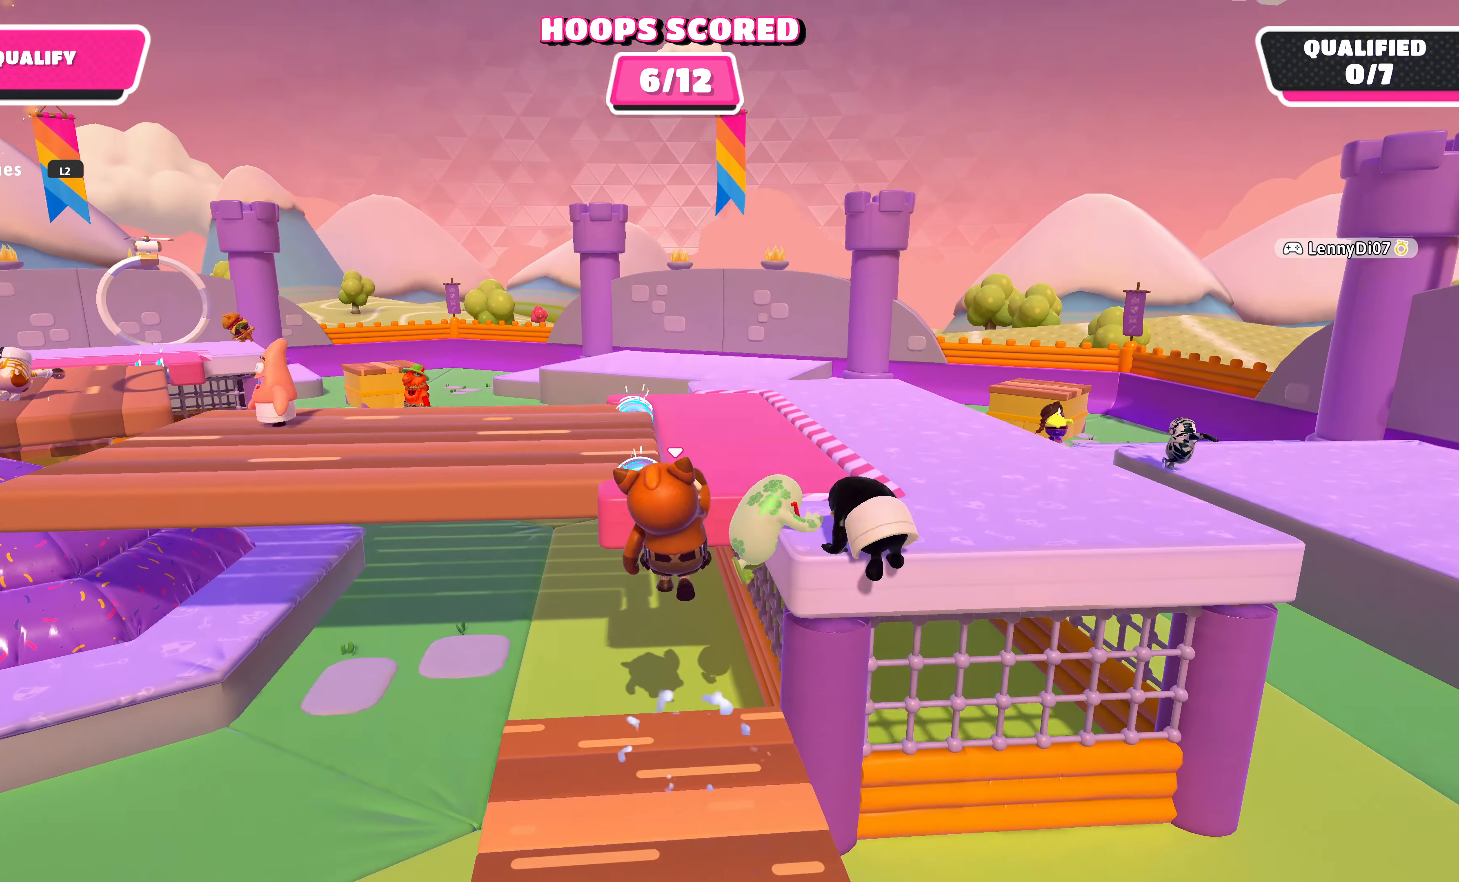
{"buttons": [], "left_stick": "up", "right_stick": "down-left", "events": [[100, "SQUARE", "up"], [200, "right_stick", "down"], [500, "right_stick", "down-left"]]}
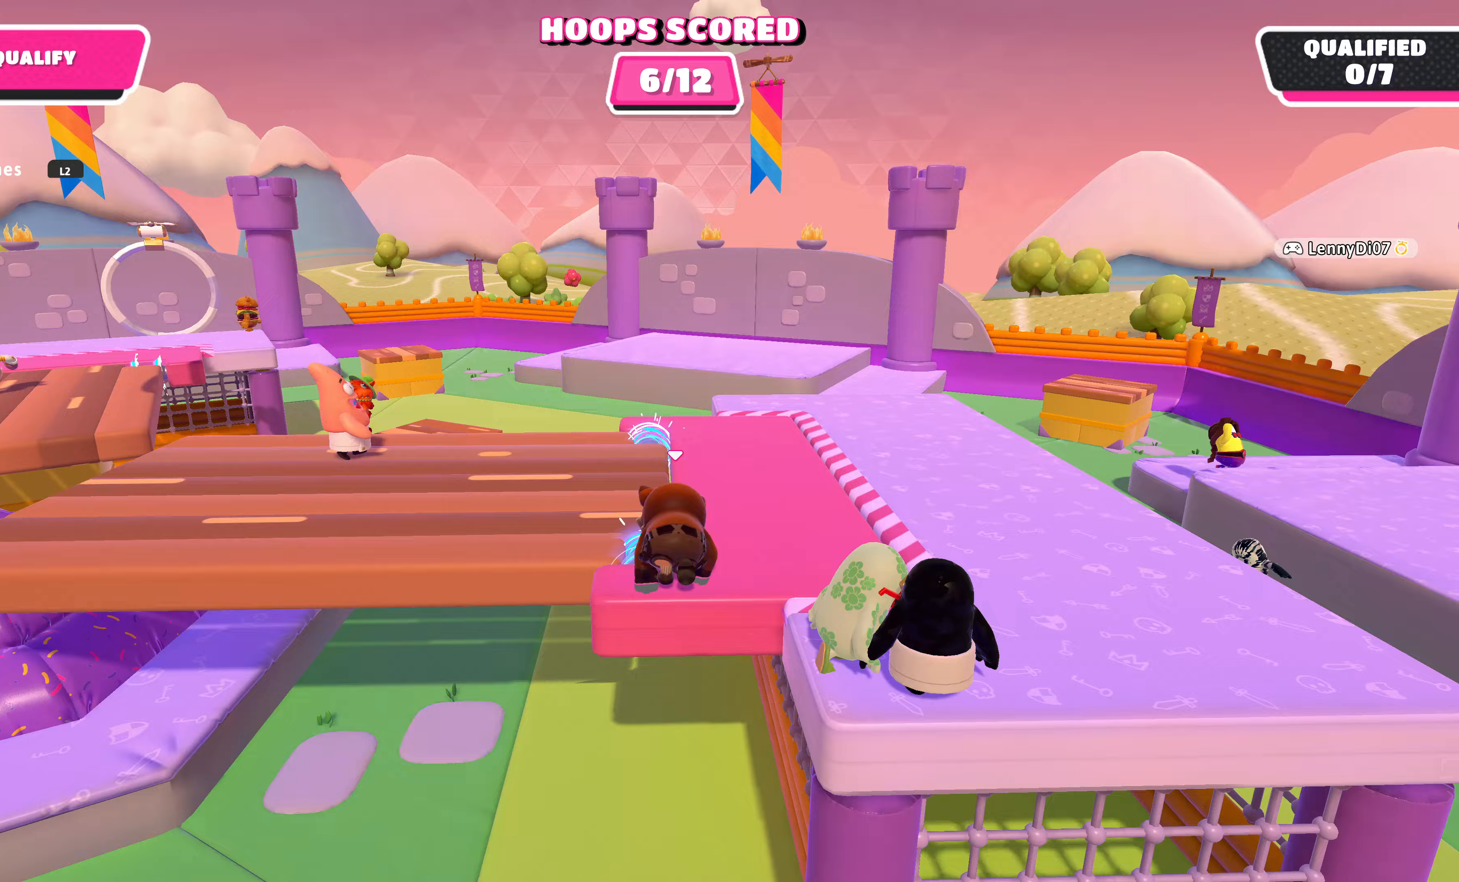
{"buttons": [], "left_stick": "up-left", "right_stick": "center", "events": [[67, "left_stick", "up-left"], [167, "right_stick", "center"], [367, "right_stick", "left"], [500, "right_stick", "center"]]}
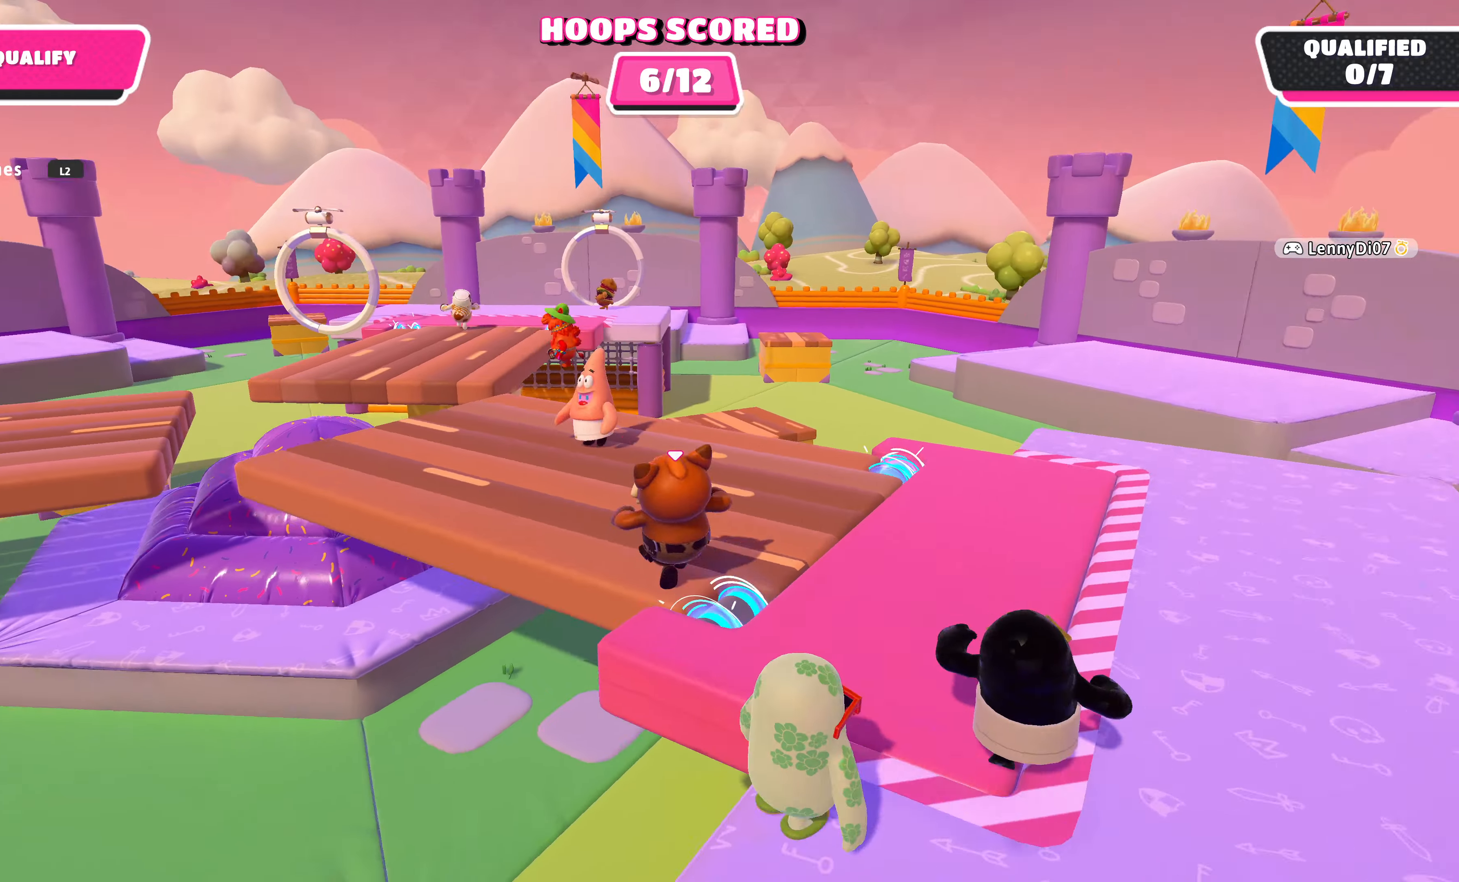
{"buttons": [], "left_stick": "up-left", "right_stick": "up", "events": [[167, "right_stick", "up-left"], [467, "right_stick", "up"]]}
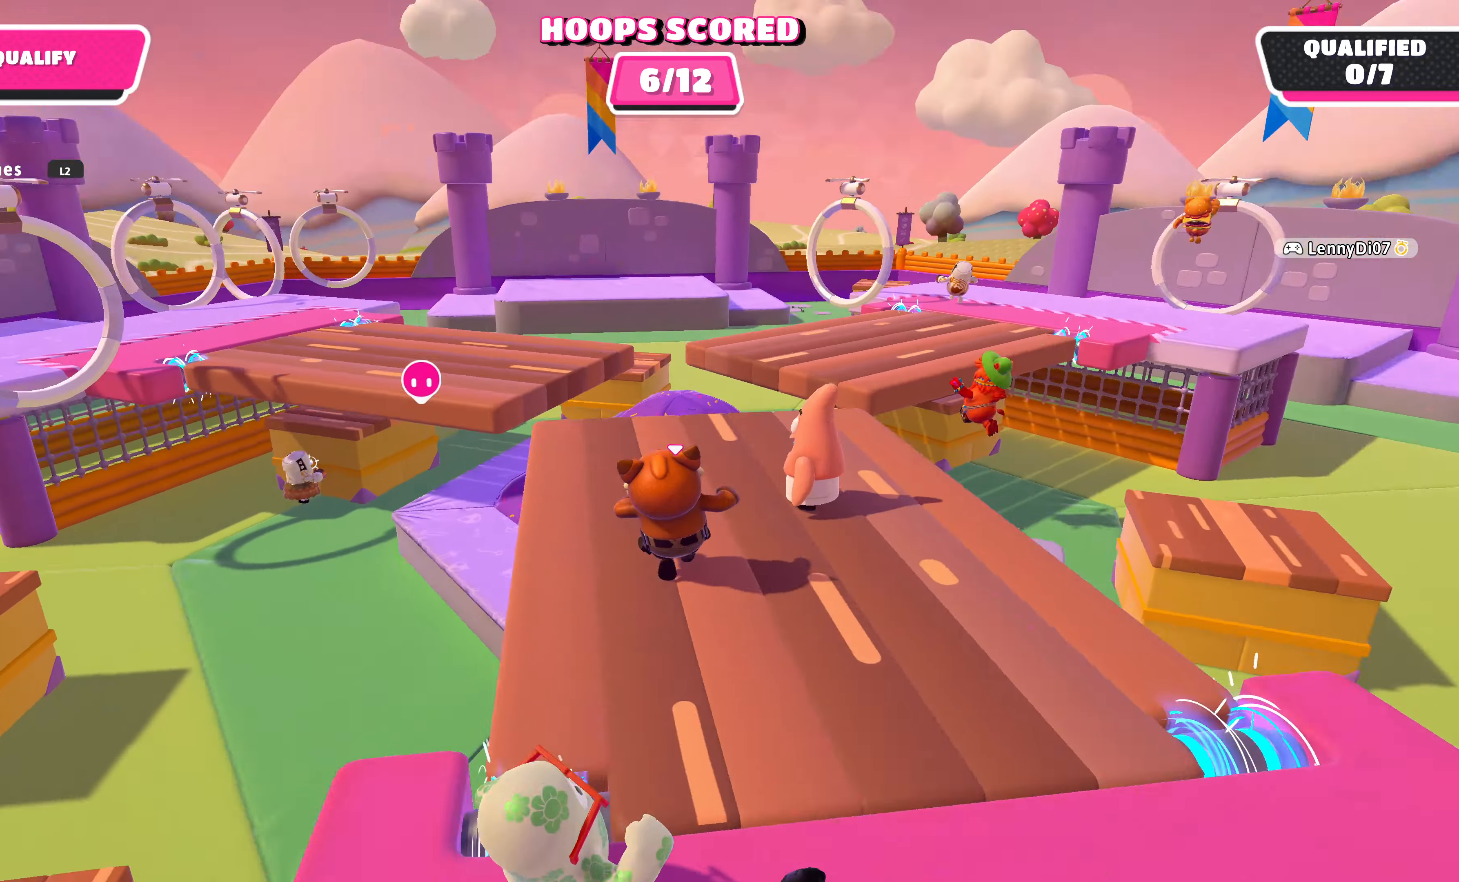
{"buttons": [], "left_stick": "up-left", "right_stick": "up-left", "events": [[67, "right_stick", "center"], [333, "right_stick", "up-left"]]}
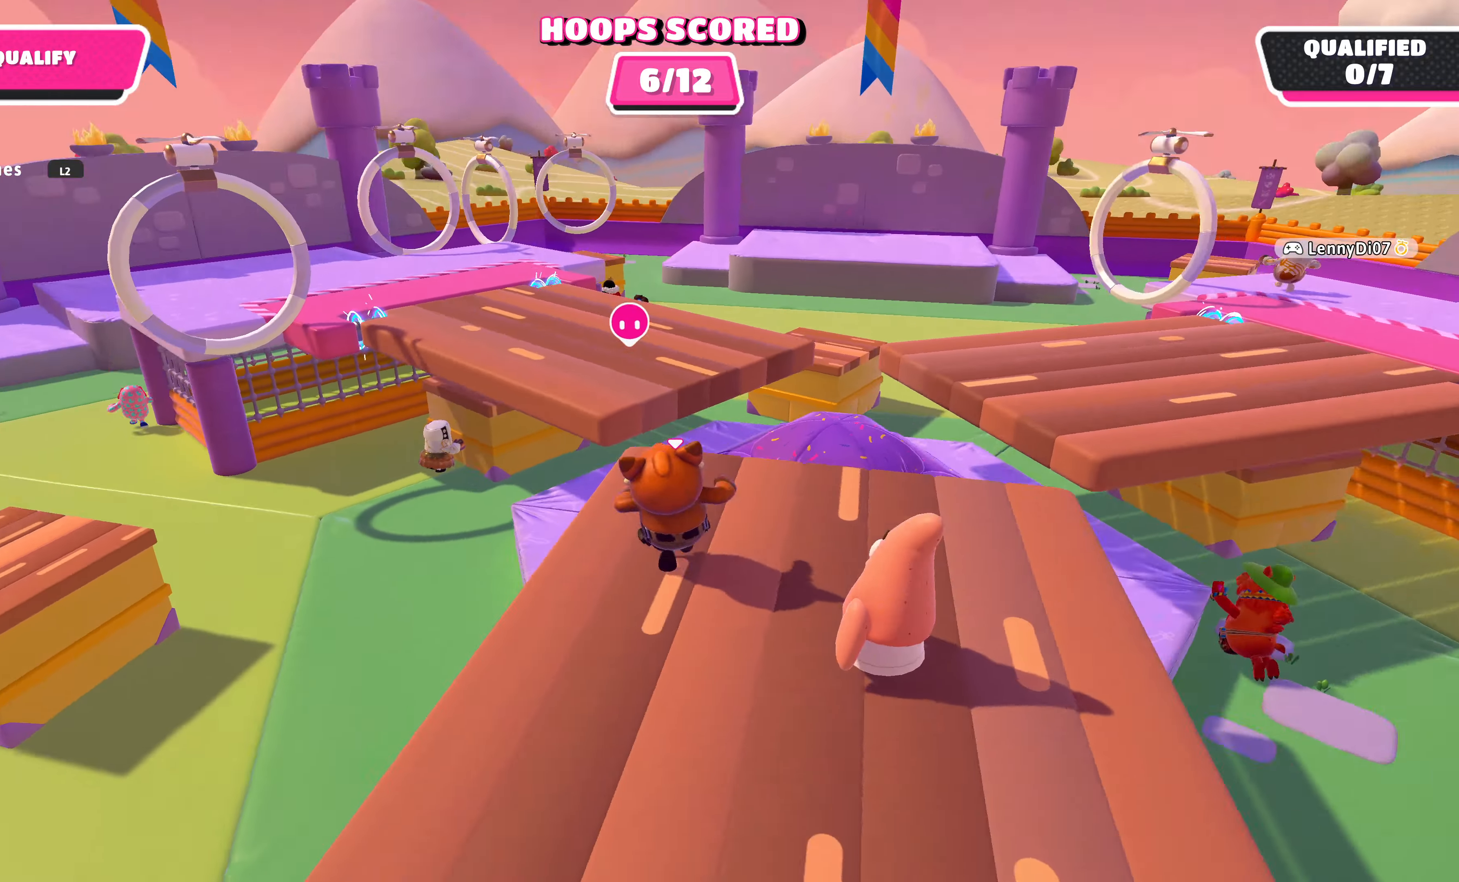
{"buttons": ["CROSS"], "left_stick": "up", "right_stick": "center", "events": [[33, "right_stick", "center"], [200, "left_stick", "up"], [467, "CROSS", "down"]]}
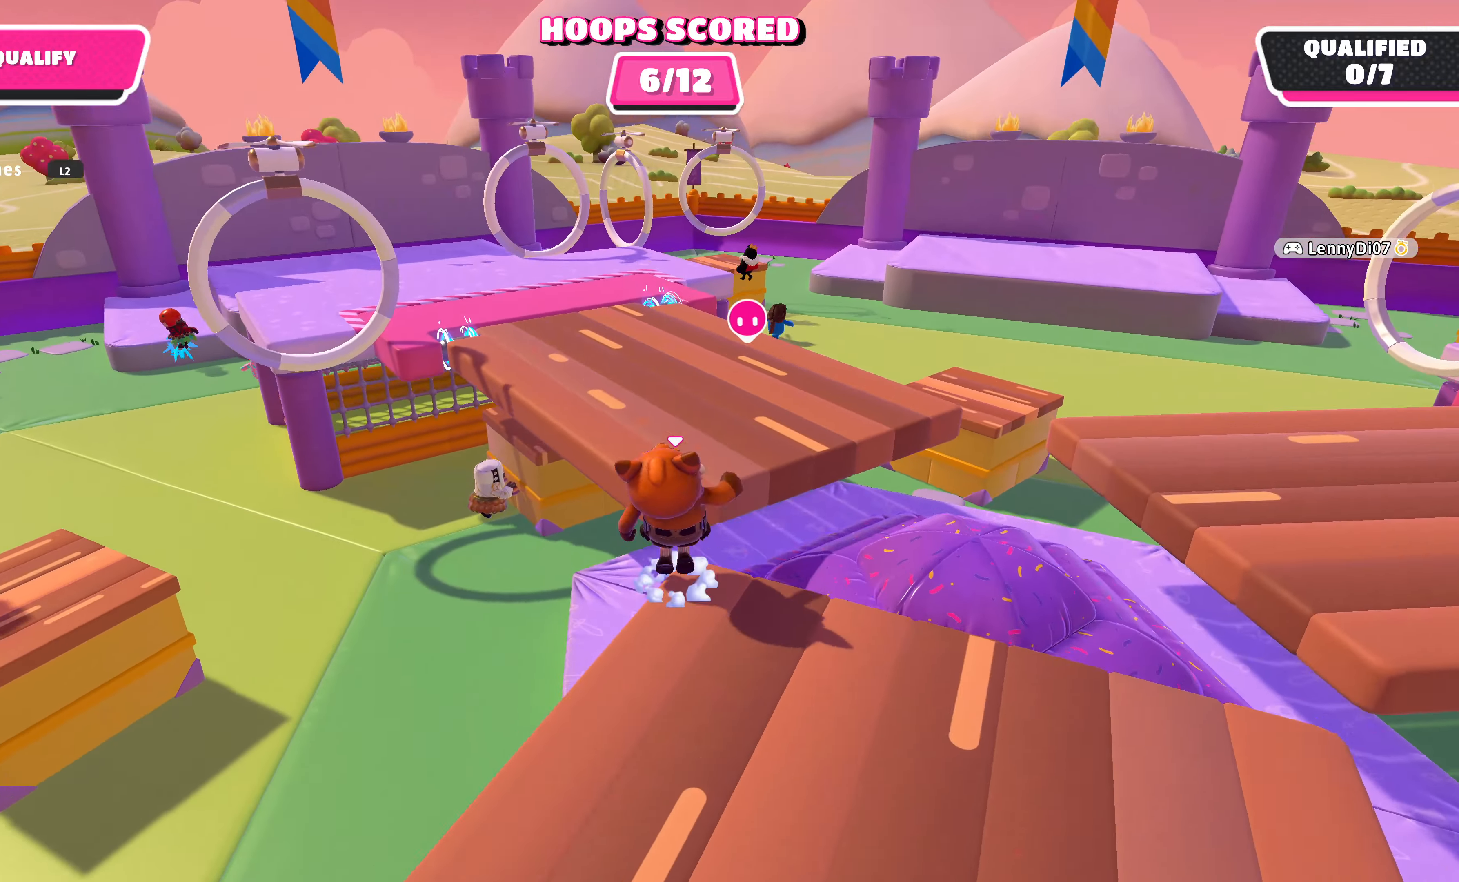
{"buttons": [], "left_stick": "up", "right_stick": "left", "events": [[100, "CROSS", "up"], [267, "right_stick", "left"]]}
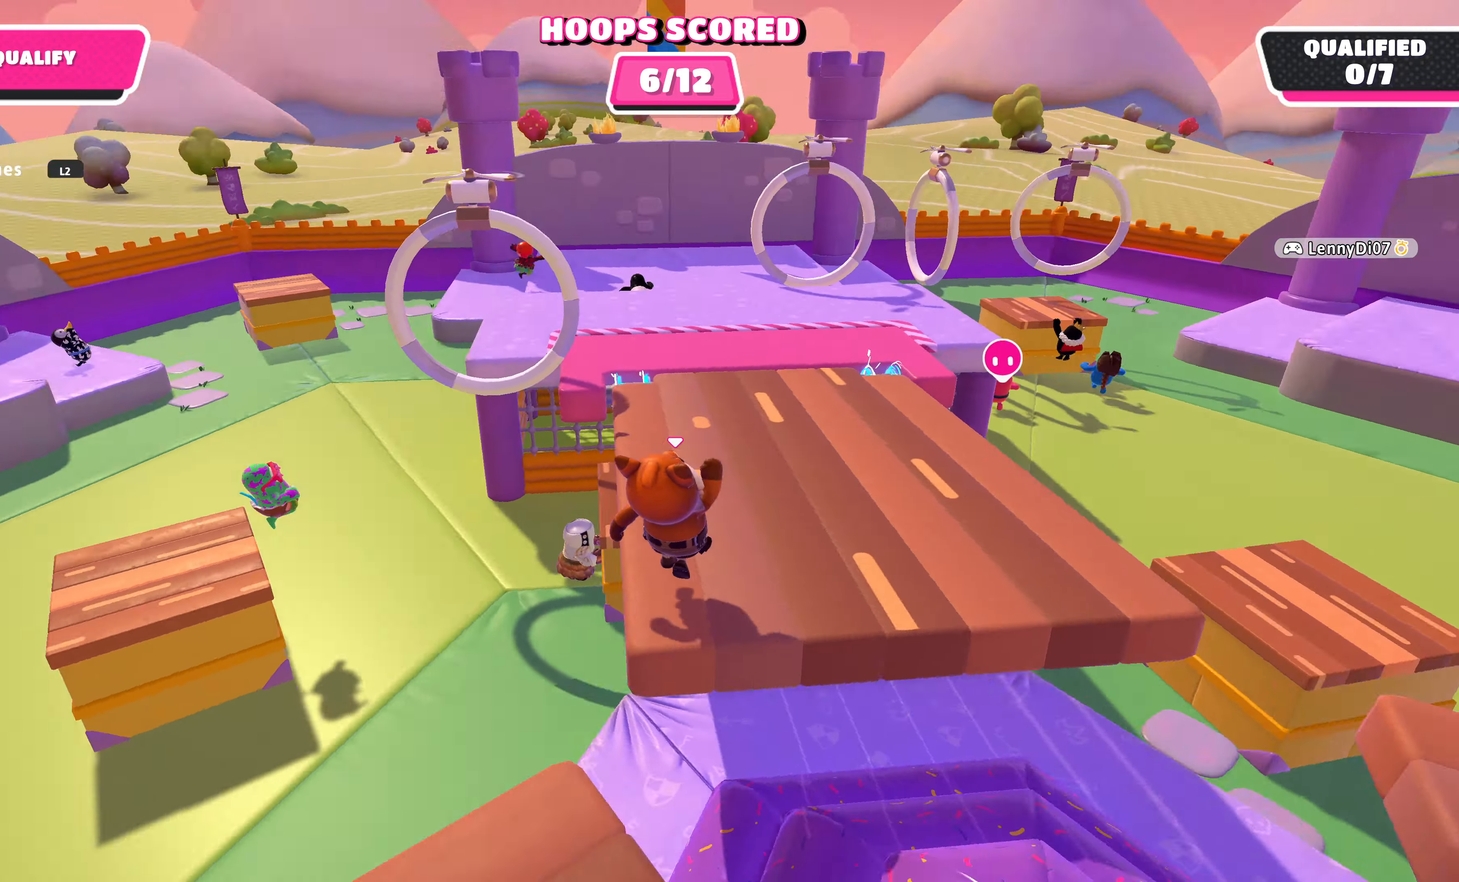
{"buttons": [], "left_stick": "up-left", "right_stick": "center", "events": [[100, "right_stick", "center"], [367, "left_stick", "up-left"]]}
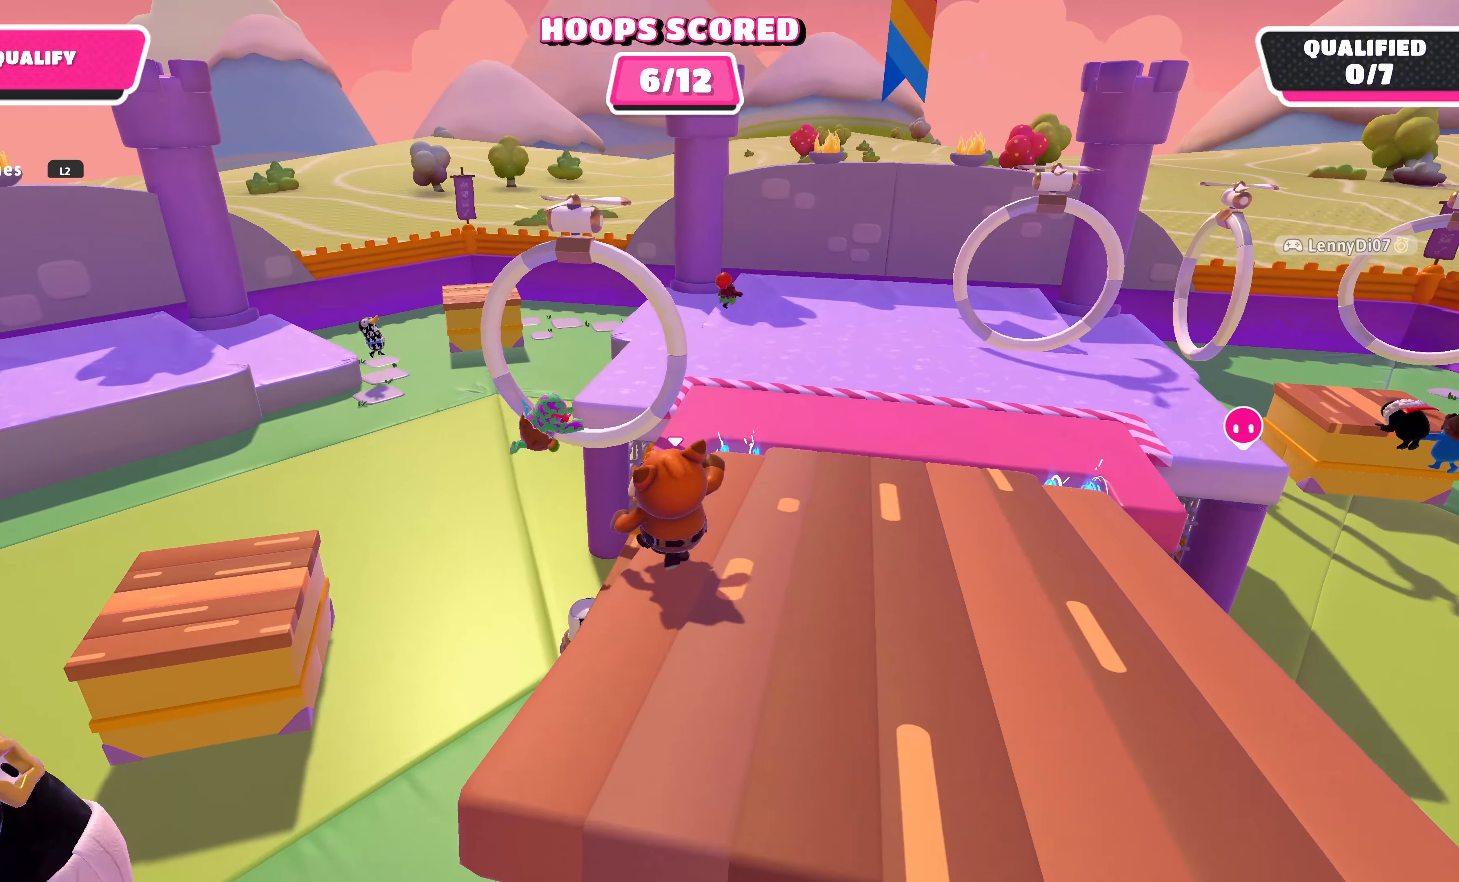
{"buttons": [], "left_stick": "up", "right_stick": "center", "events": [[33, "CROSS", "down"], [167, "left_stick", "up"], [200, "CROSS", "up"]]}
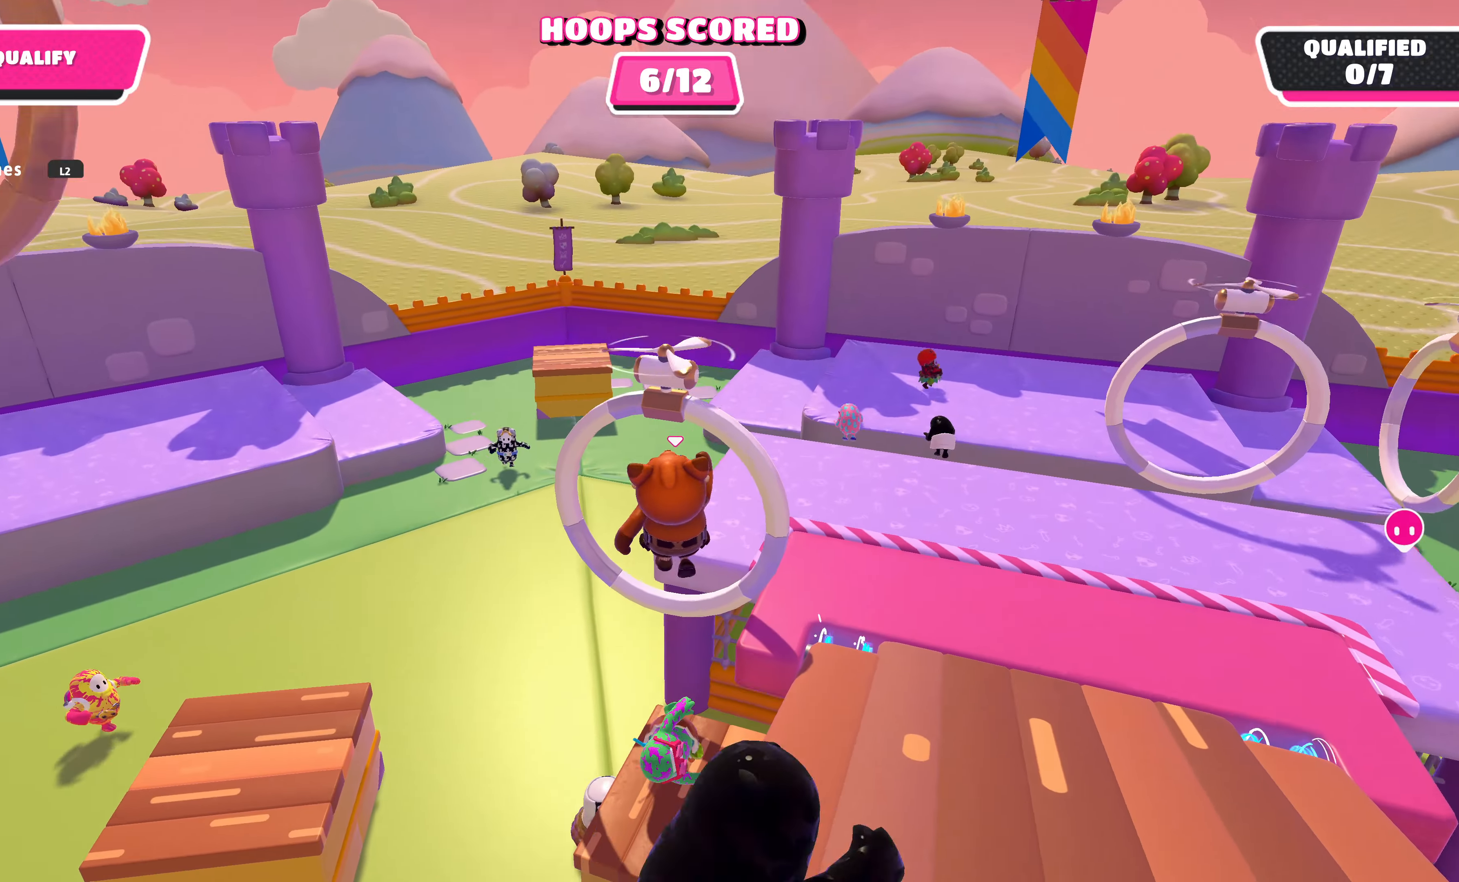
{"buttons": [], "left_stick": "up-right", "right_stick": "down-right", "events": [[33, "left_stick", "up-right"], [67, "SQUARE", "down"], [200, "SQUARE", "up"], [333, "right_stick", "down"], [400, "right_stick", "down-right"]]}
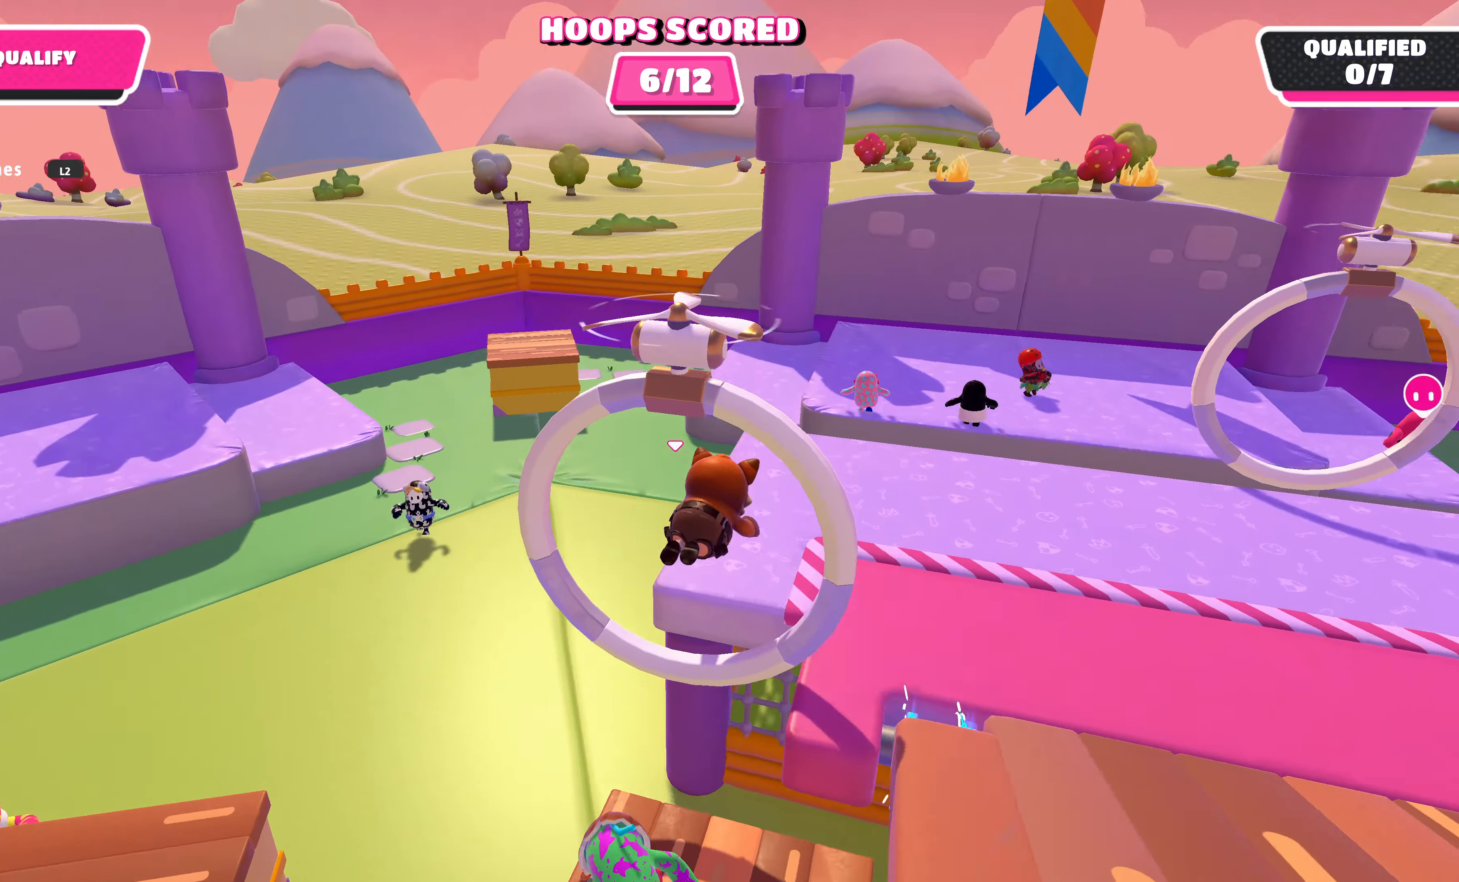
{"buttons": [], "left_stick": "up-right", "right_stick": "right", "events": [[300, "right_stick", "right"]]}
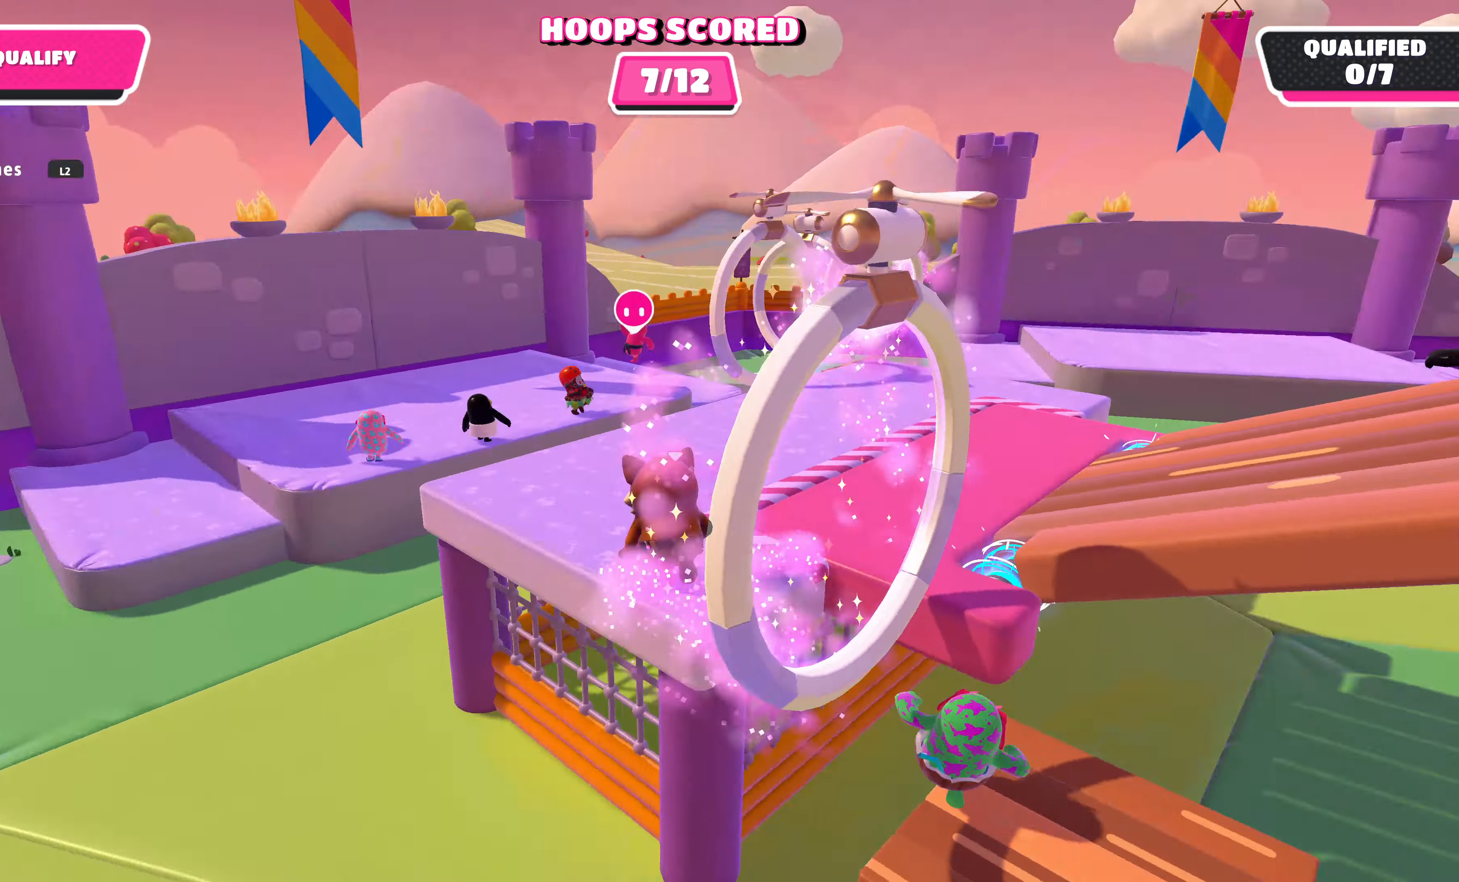
{"buttons": [], "left_stick": "down-right", "right_stick": "up-right", "events": [[133, "left_stick", "down-right"], [233, "left_stick", "down"], [433, "right_stick", "up-right"], [467, "left_stick", "down-right"]]}
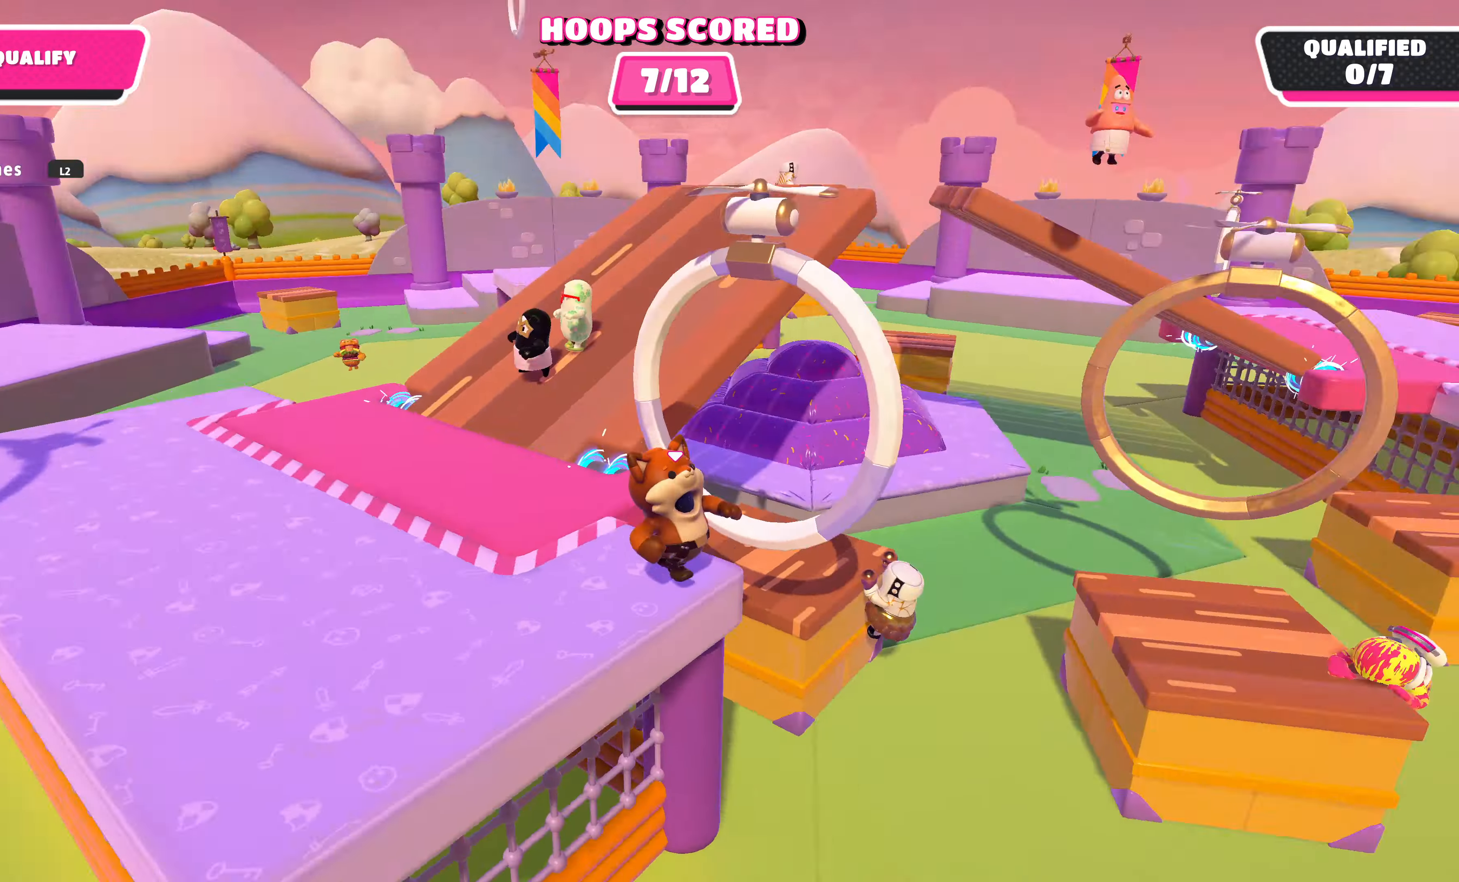
{"buttons": [], "left_stick": "up", "right_stick": "center", "events": [[67, "right_stick", "center"], [167, "left_stick", "up-right"], [200, "CROSS", "down"], [400, "CROSS", "up"], [433, "left_stick", "up"]]}
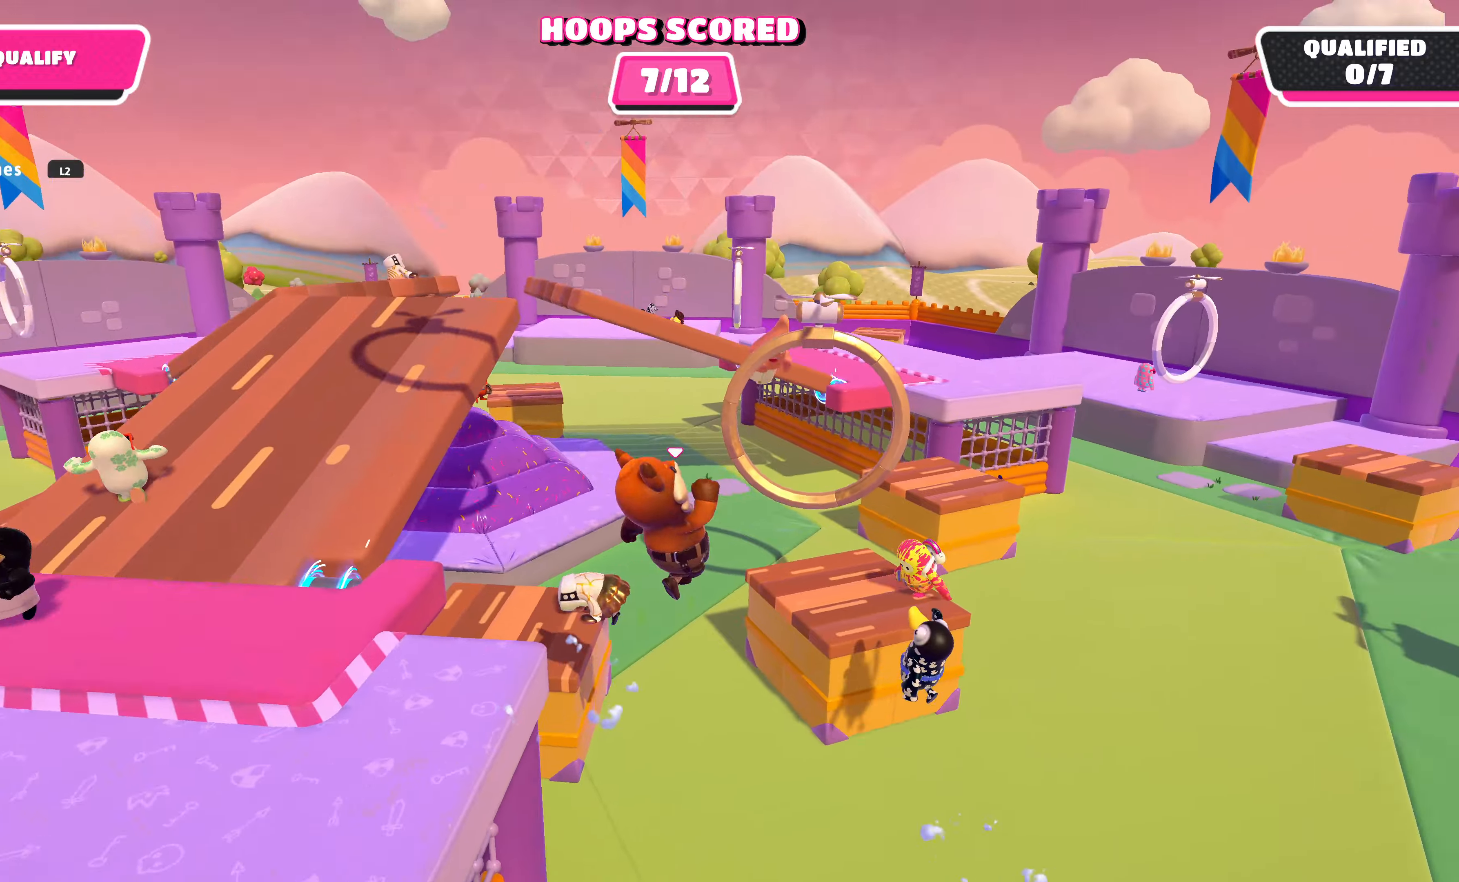
{"buttons": [], "left_stick": "up", "right_stick": "center", "events": [[266, "SQUARE", "down"], [433, "SQUARE", "up"]]}
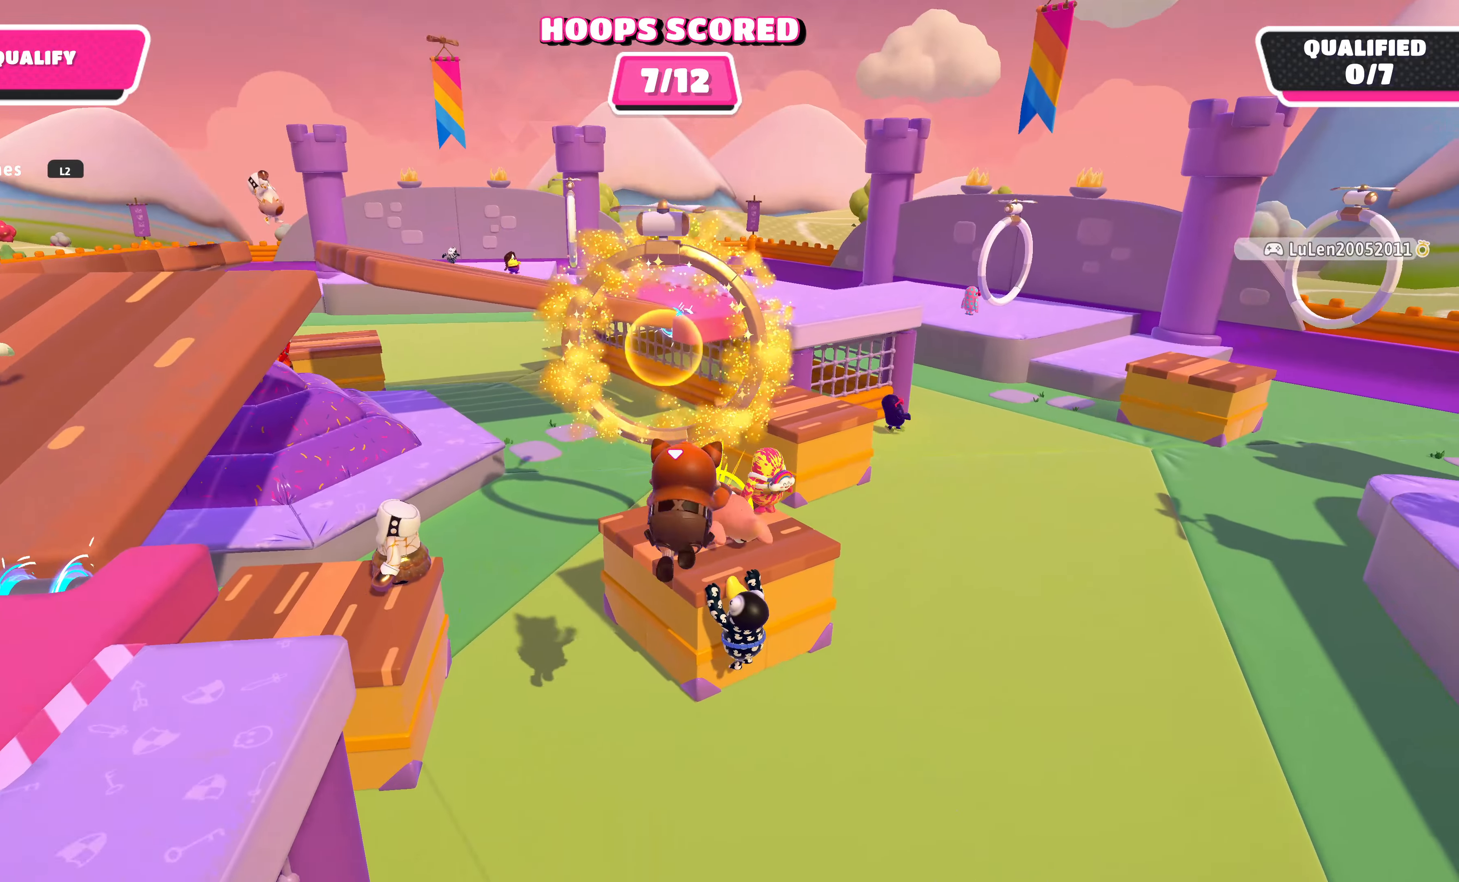
{"buttons": [], "left_stick": "up-left", "right_stick": "down-left", "events": [[100, "right_stick", "down"], [433, "left_stick", "up-left"], [433, "right_stick", "down-left"]]}
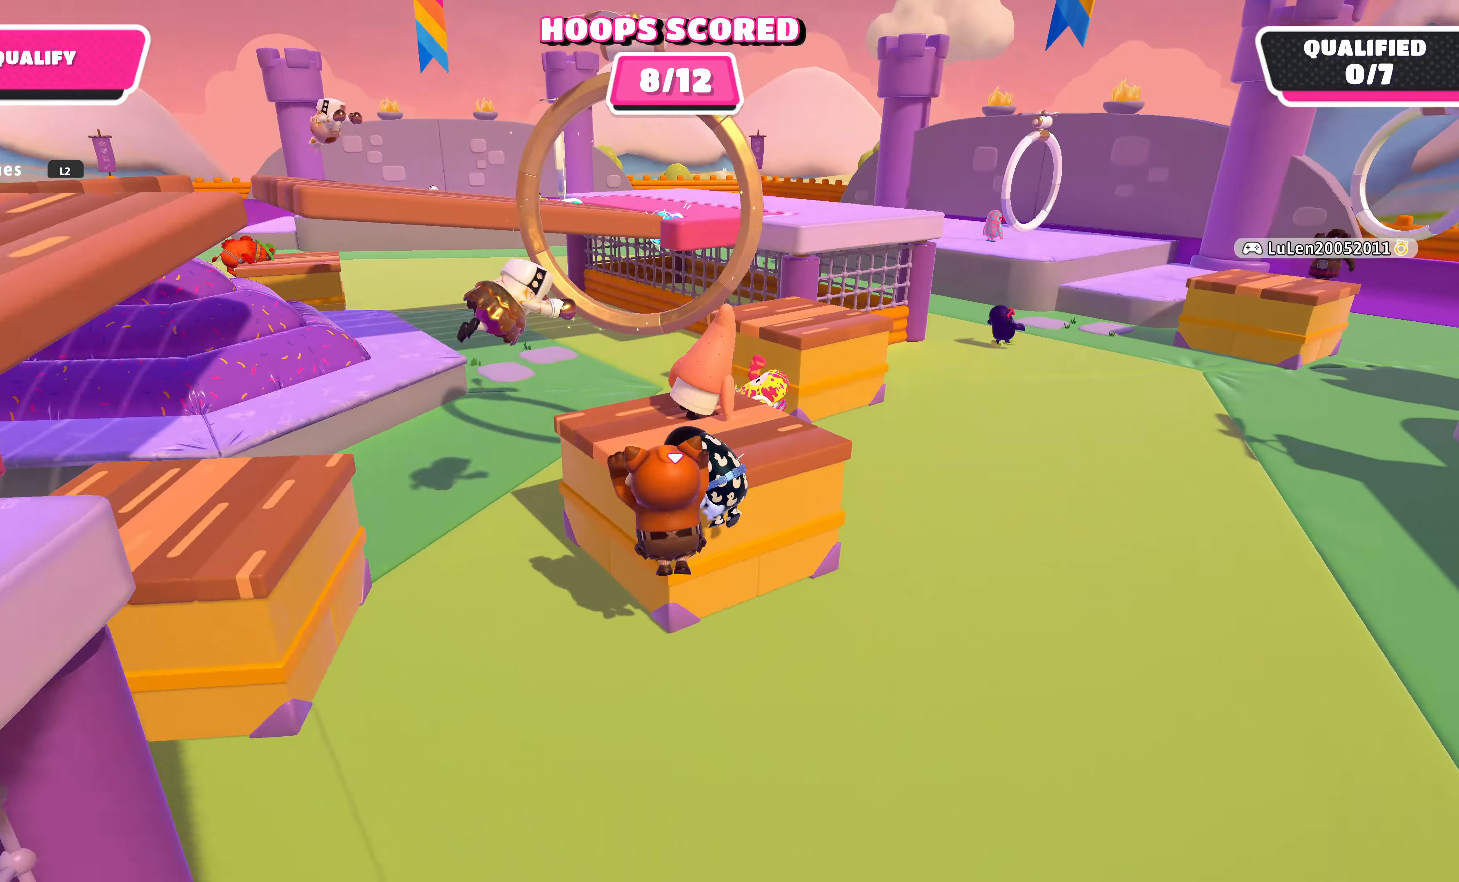
{"buttons": [], "left_stick": "up", "right_stick": "center", "events": [[366, "right_stick", "center"], [500, "left_stick", "up"]]}
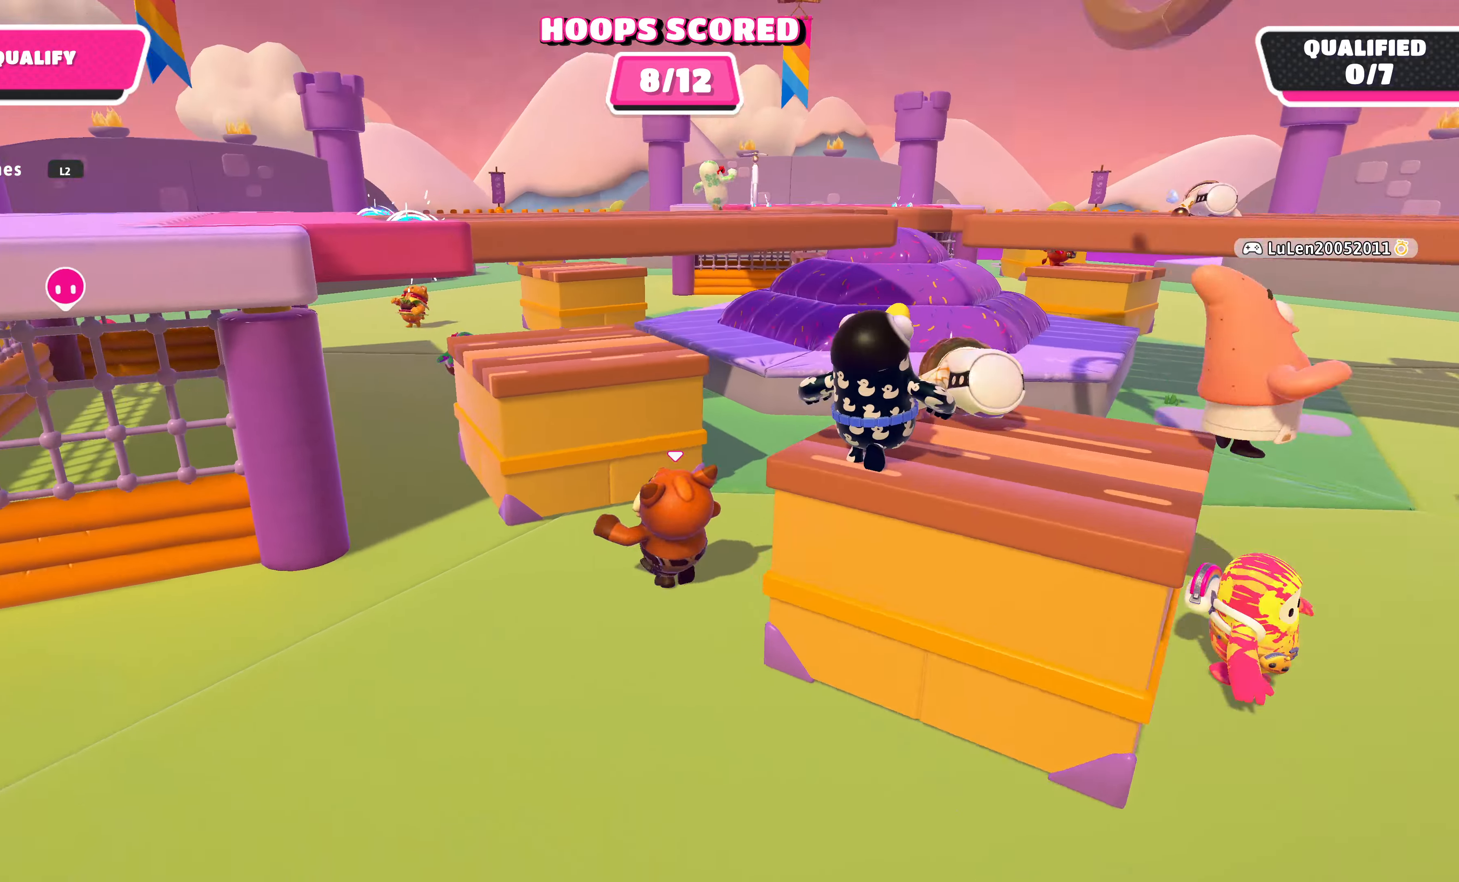
{"buttons": [], "left_stick": "up-left", "right_stick": "center", "events": [[100, "CROSS", "down"], [200, "left_stick", "up-left"], [233, "CROSS", "up"]]}
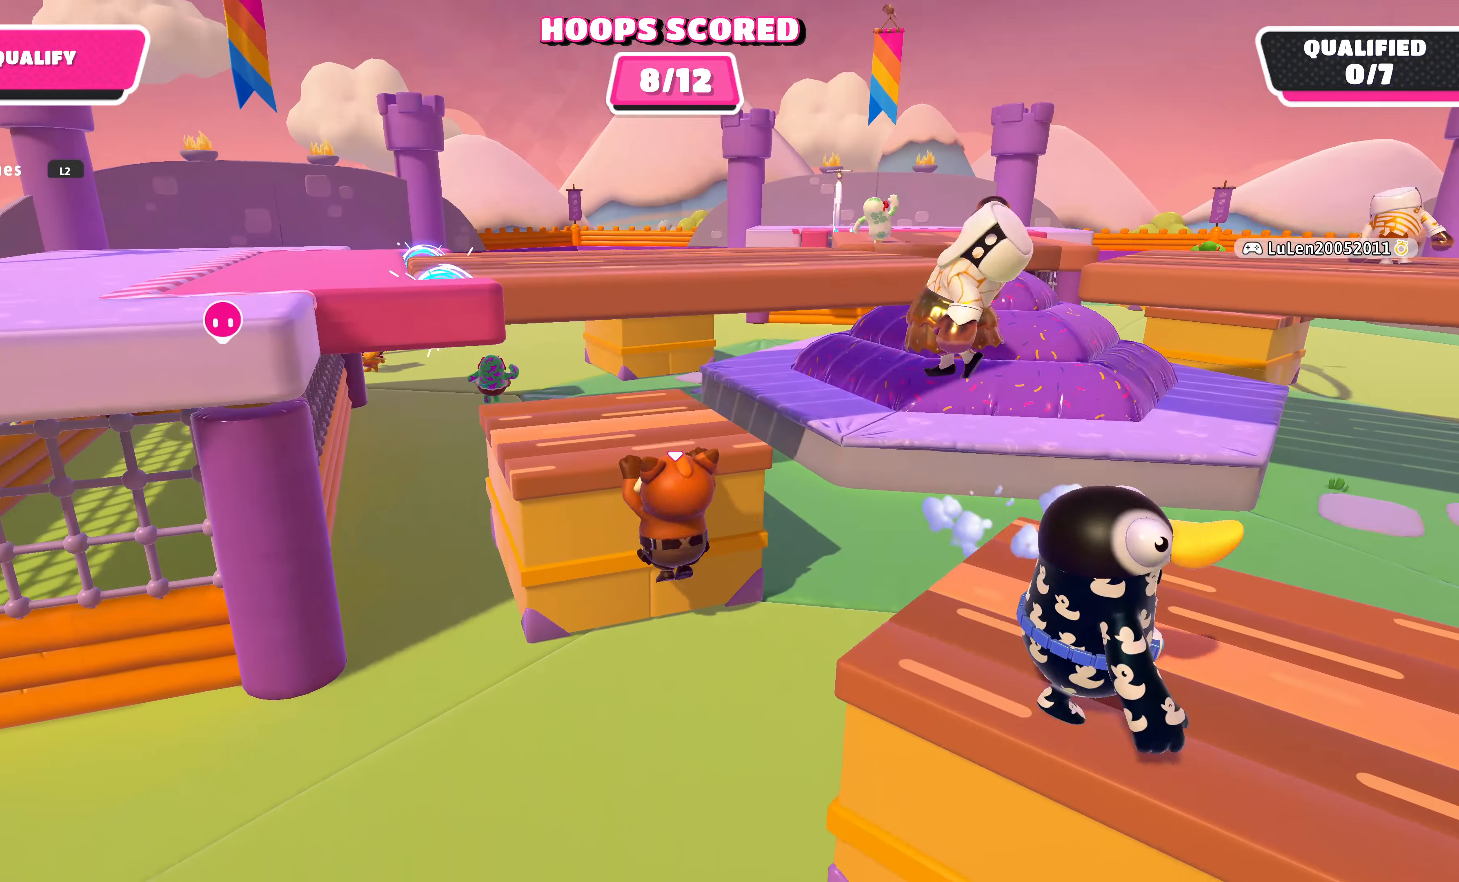
{"buttons": [], "left_stick": "up-left", "right_stick": "center", "events": [[33, "right_stick", "left"], [333, "right_stick", "center"]]}
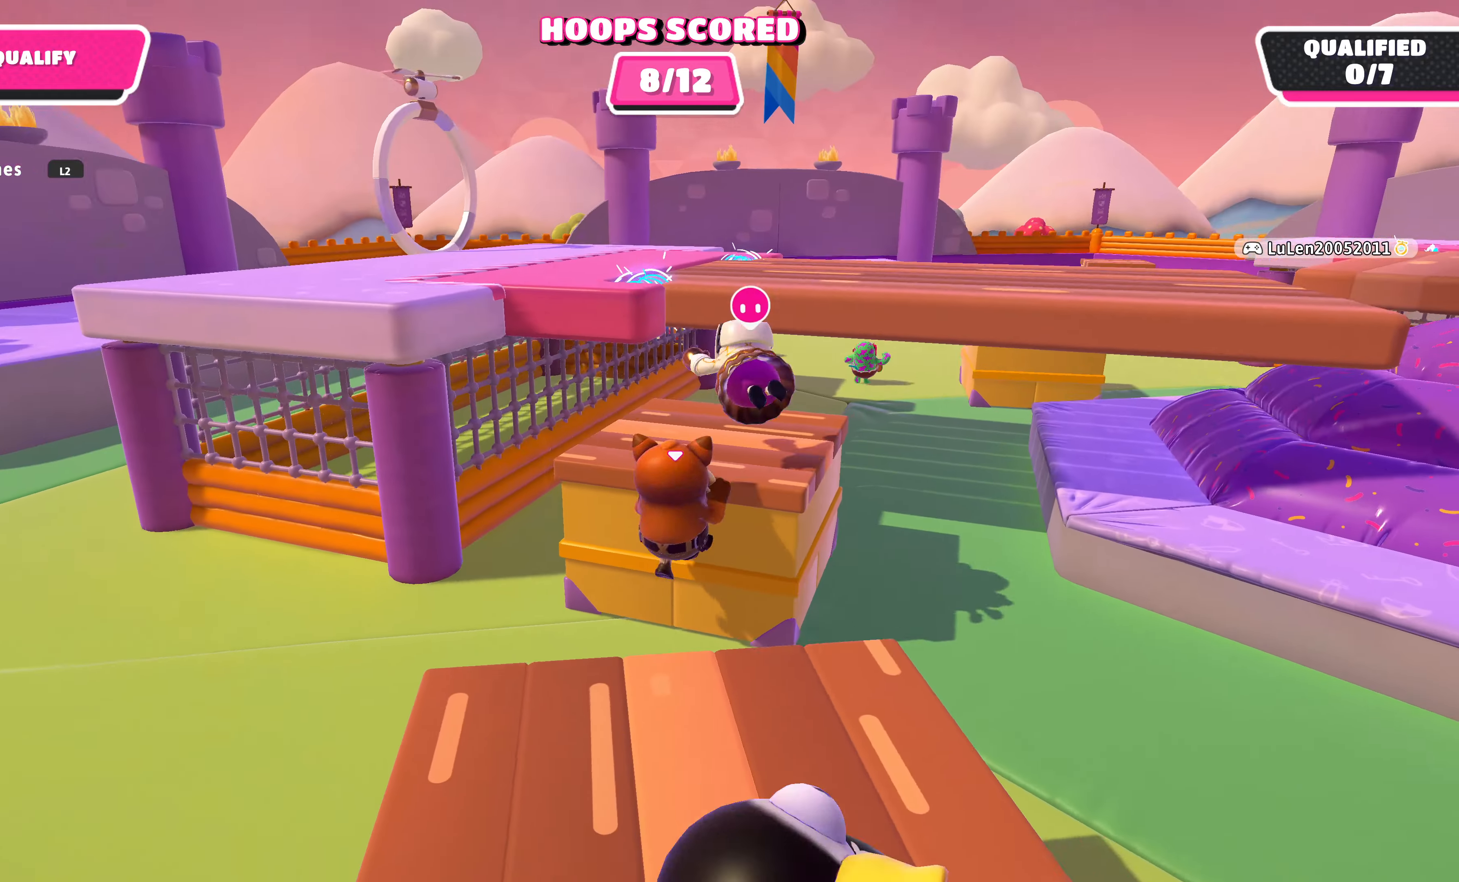
{"buttons": [], "left_stick": "up-left", "right_stick": "up-left", "events": [[166, "right_stick", "up-left"]]}
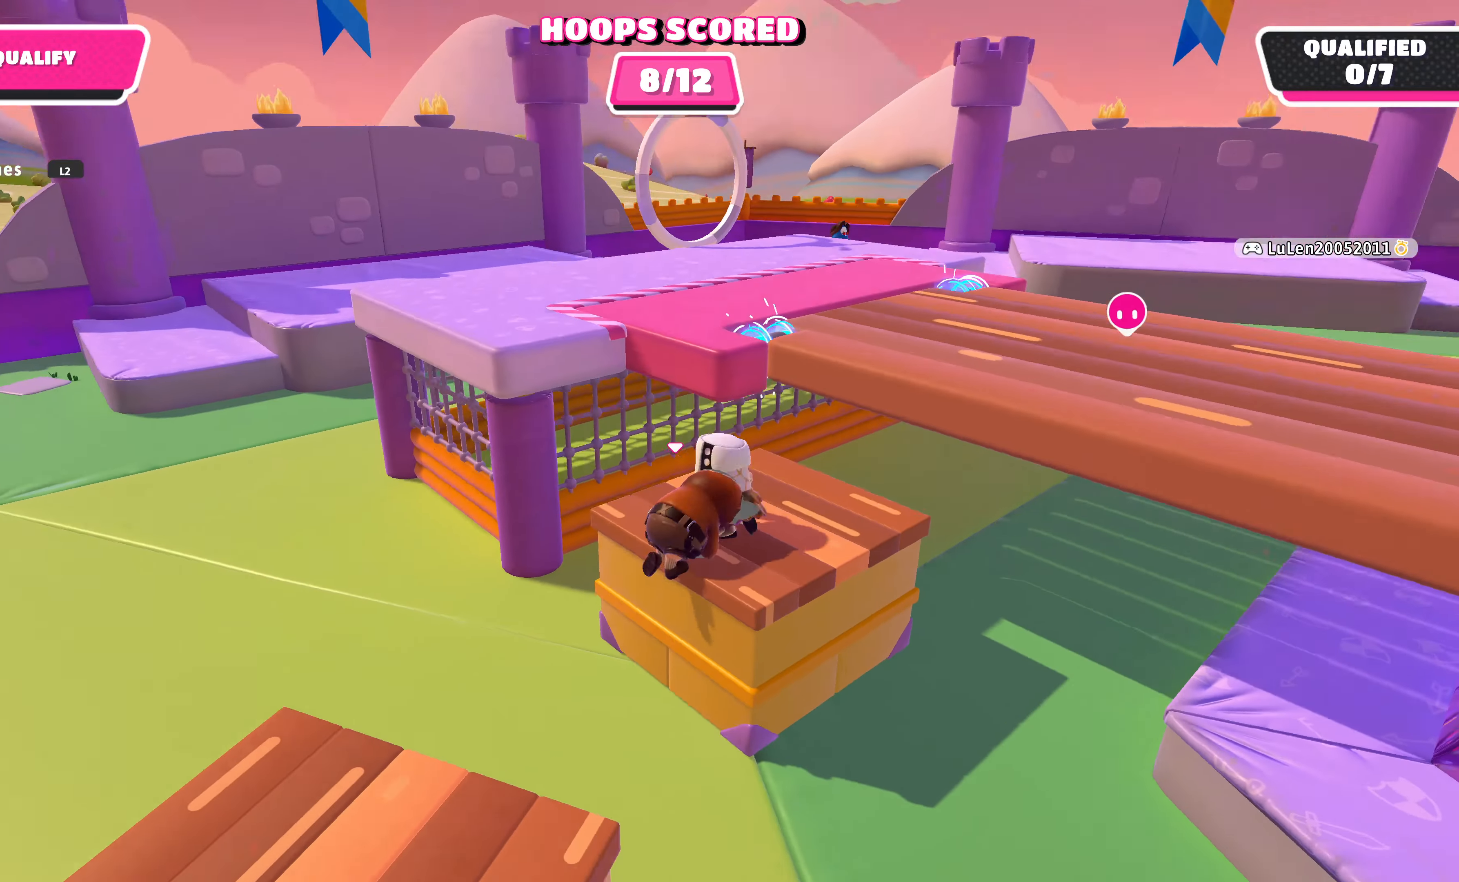
{"buttons": [], "left_stick": "up-left", "right_stick": "center", "events": [[33, "right_stick", "center"]]}
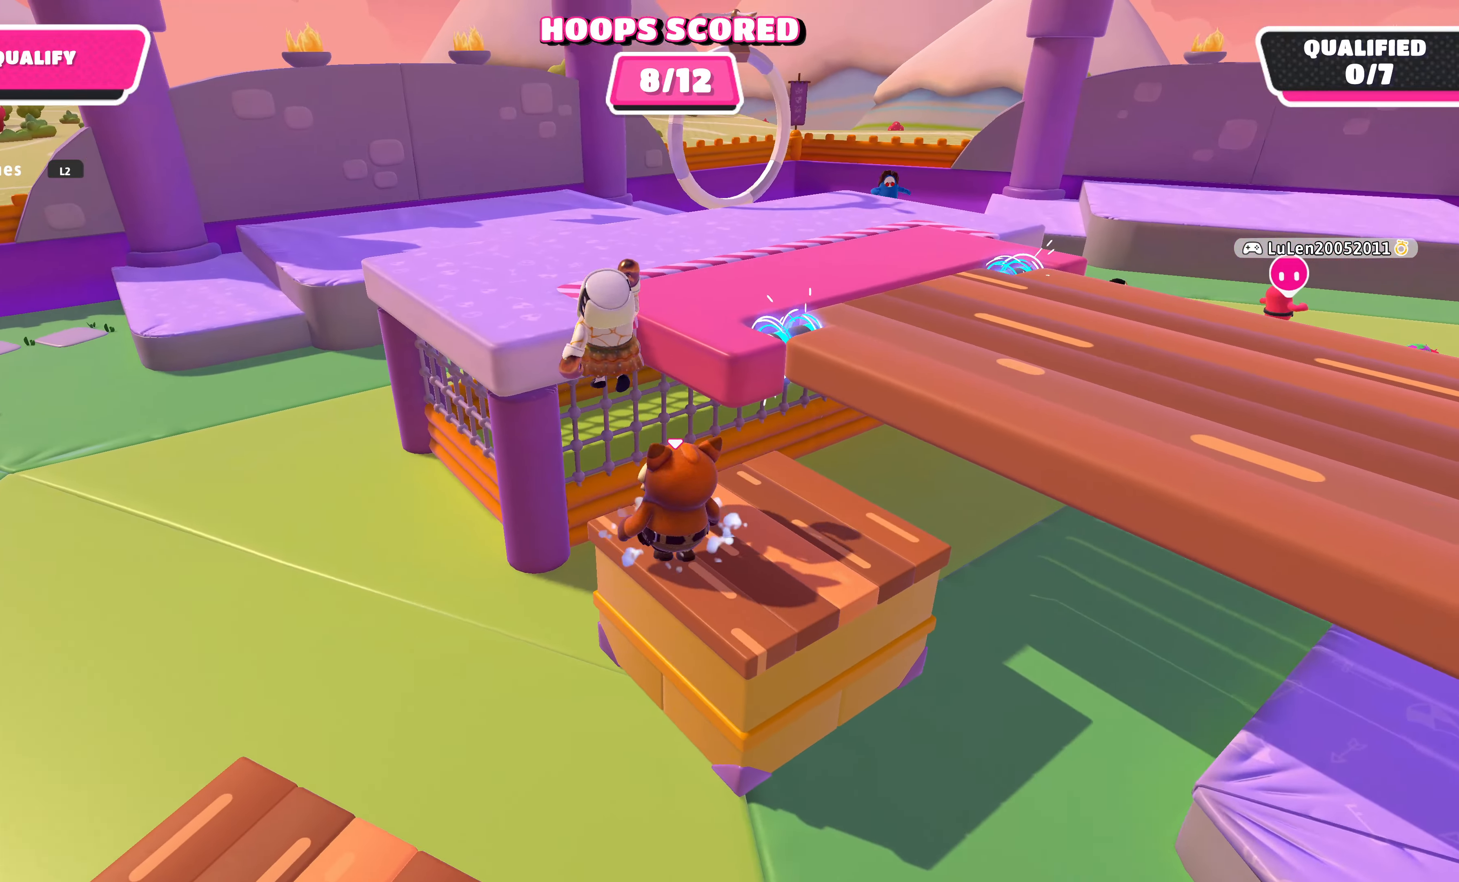
{"buttons": [], "left_stick": "up", "right_stick": "center", "events": [[133, "left_stick", "up"], [166, "CROSS", "down"], [300, "CROSS", "up"], [333, "SQUARE", "down"], [466, "SQUARE", "up"]]}
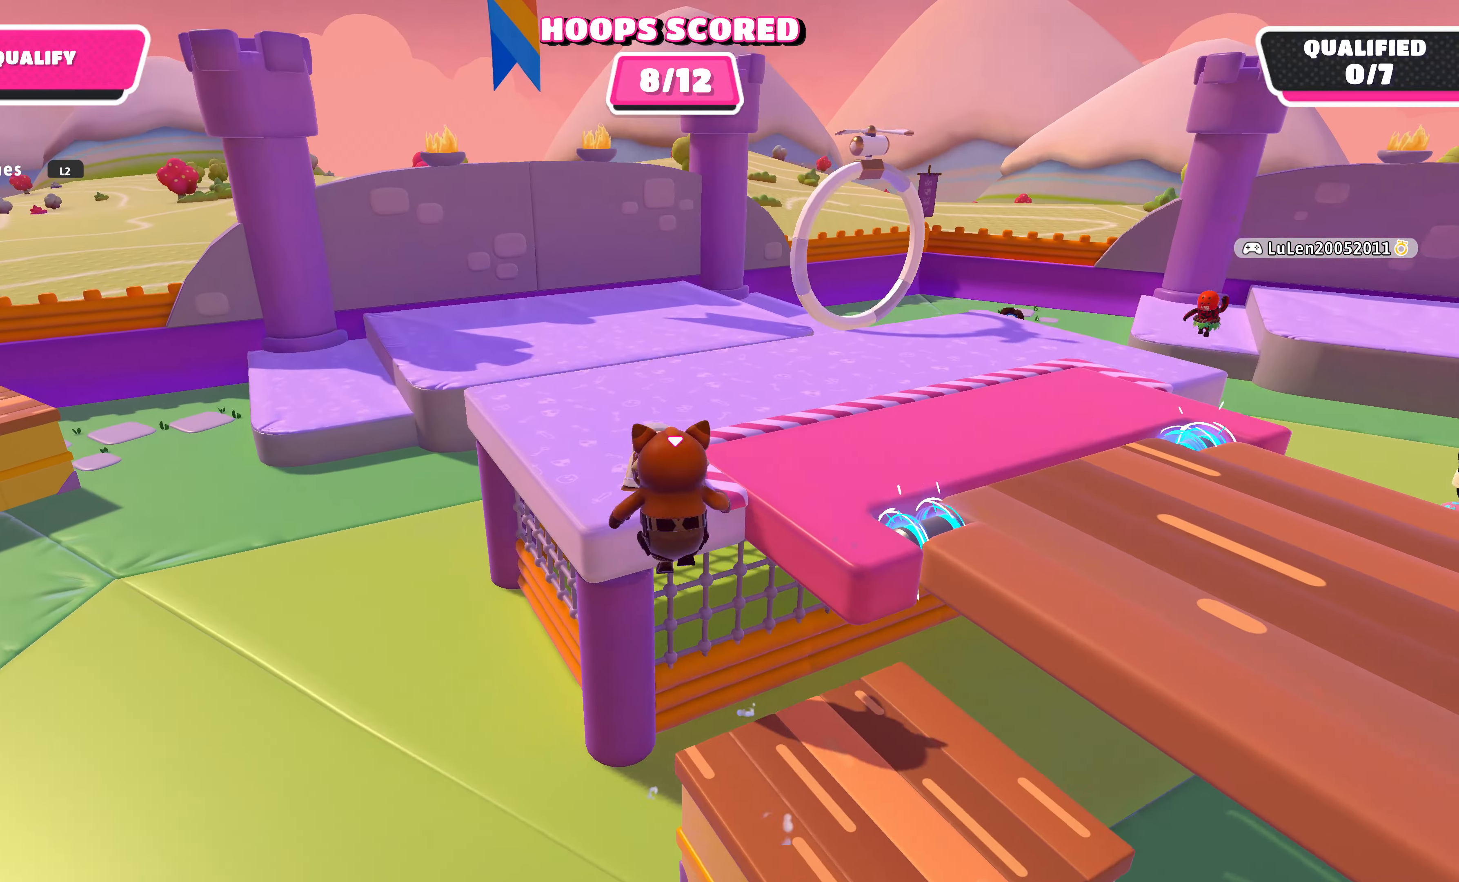
{"buttons": [], "left_stick": "up", "right_stick": "down", "events": [[100, "right_stick", "down"]]}
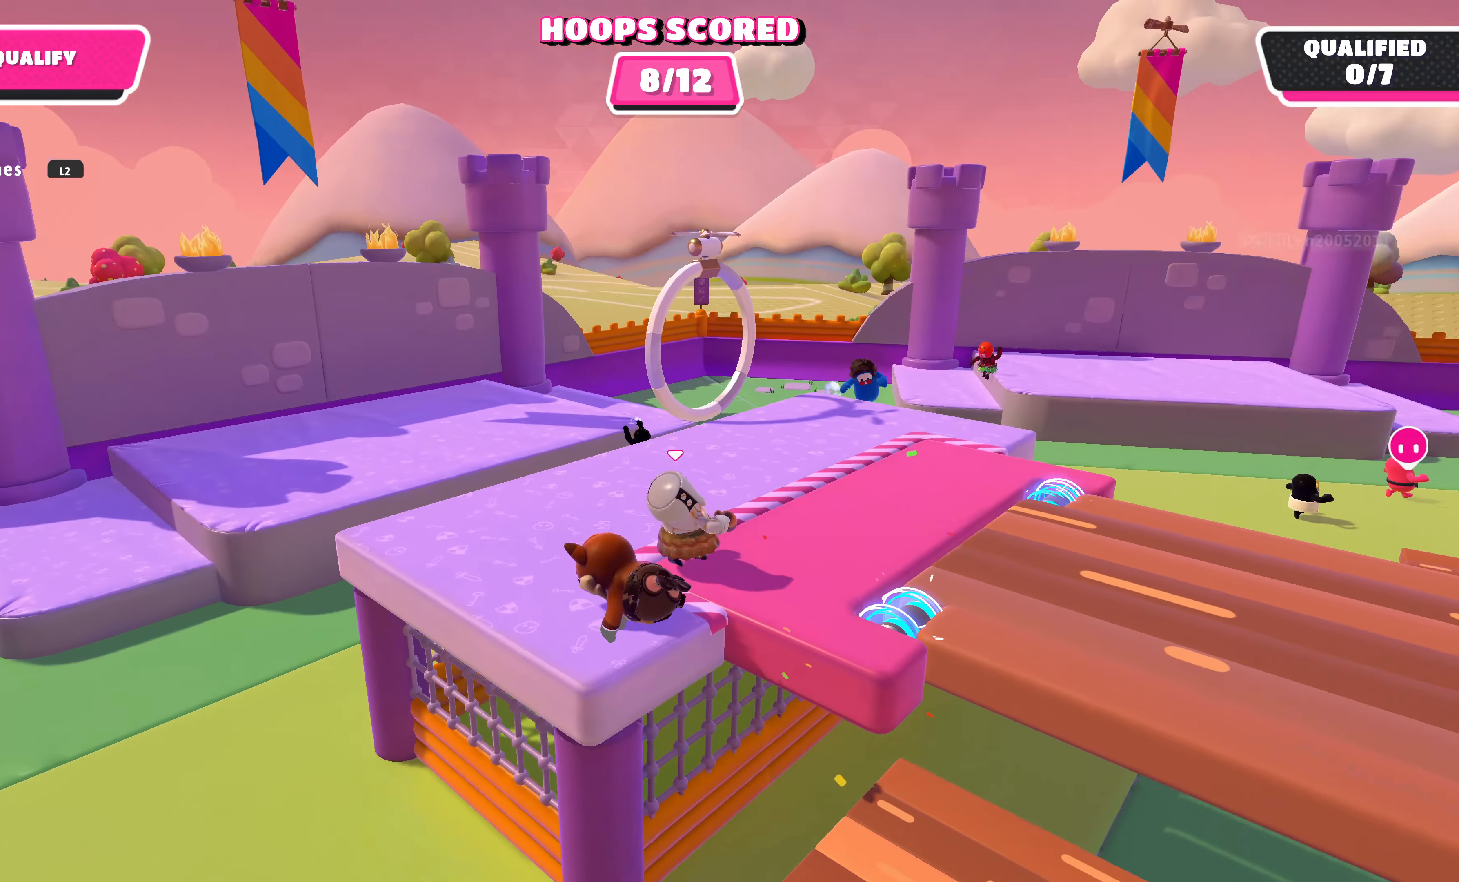
{"buttons": [], "left_stick": "up", "right_stick": "up-left", "events": [[66, "right_stick", "center"], [333, "right_stick", "up-left"]]}